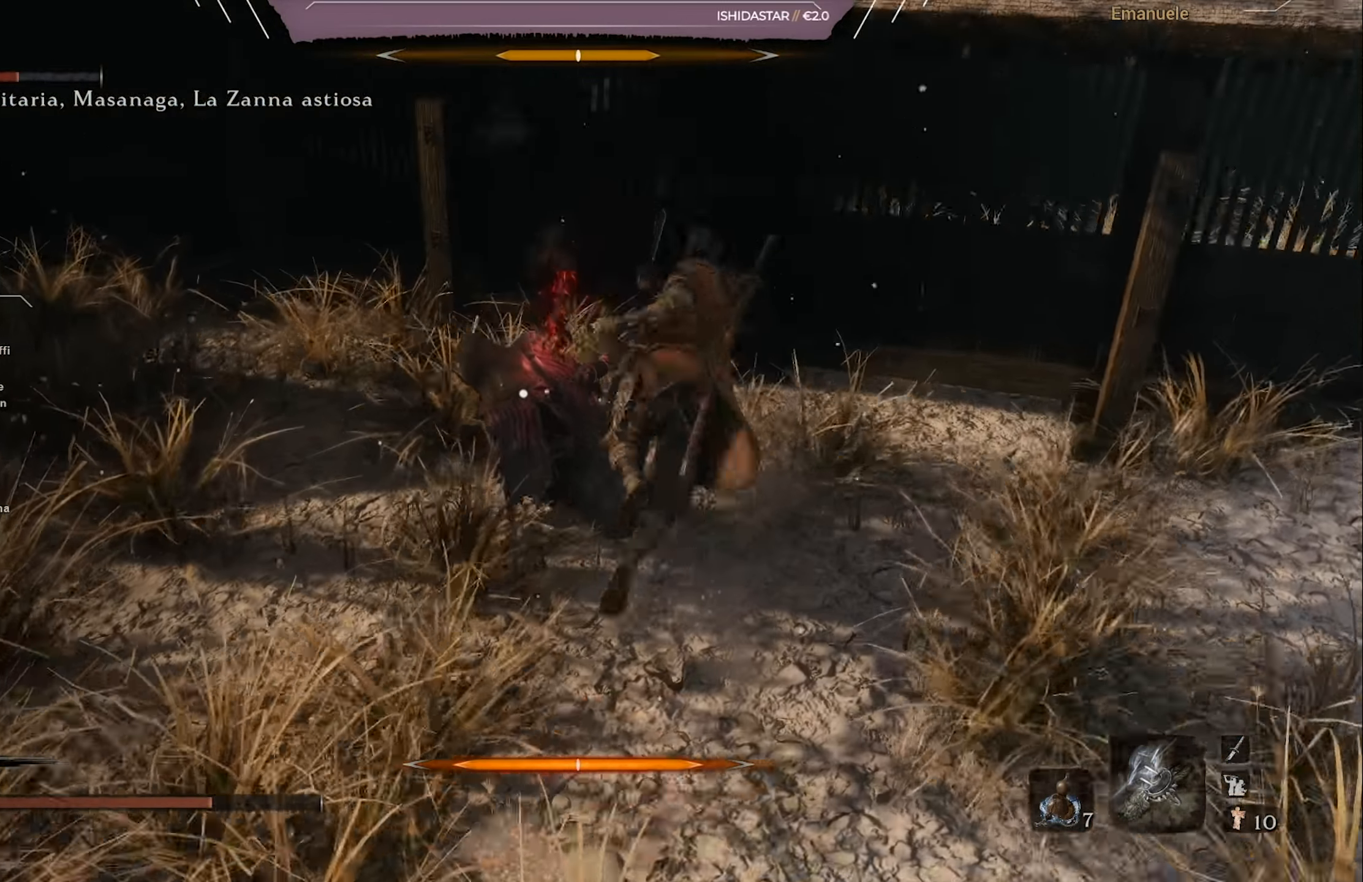
Gameplay with a controller (PlayStation layout); each line is a JSON object with the inputs held at the frame after it. "events" lists button and stick changes between this image and that frame as [ms after this image, input, new state], when the widget could be followed in between.
{"buttons": [], "left_stick": "left", "right_stick": "center", "events": [[117, "left_stick", "center"], [284, "left_stick", "left"], [484, "R1", "up"]]}
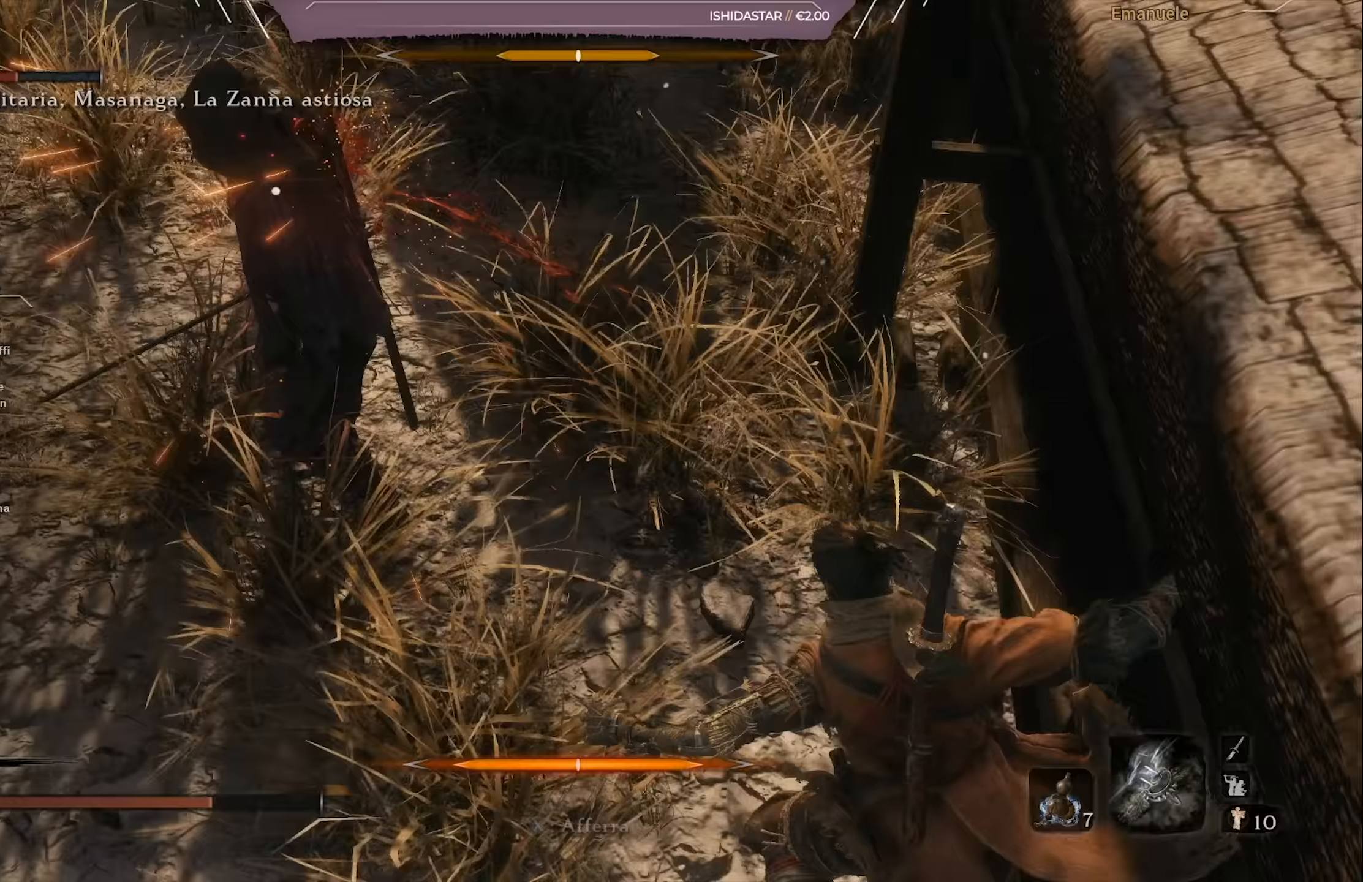
{"buttons": ["L1"], "left_stick": "left", "right_stick": "center", "events": [[417, "L1", "down"]]}
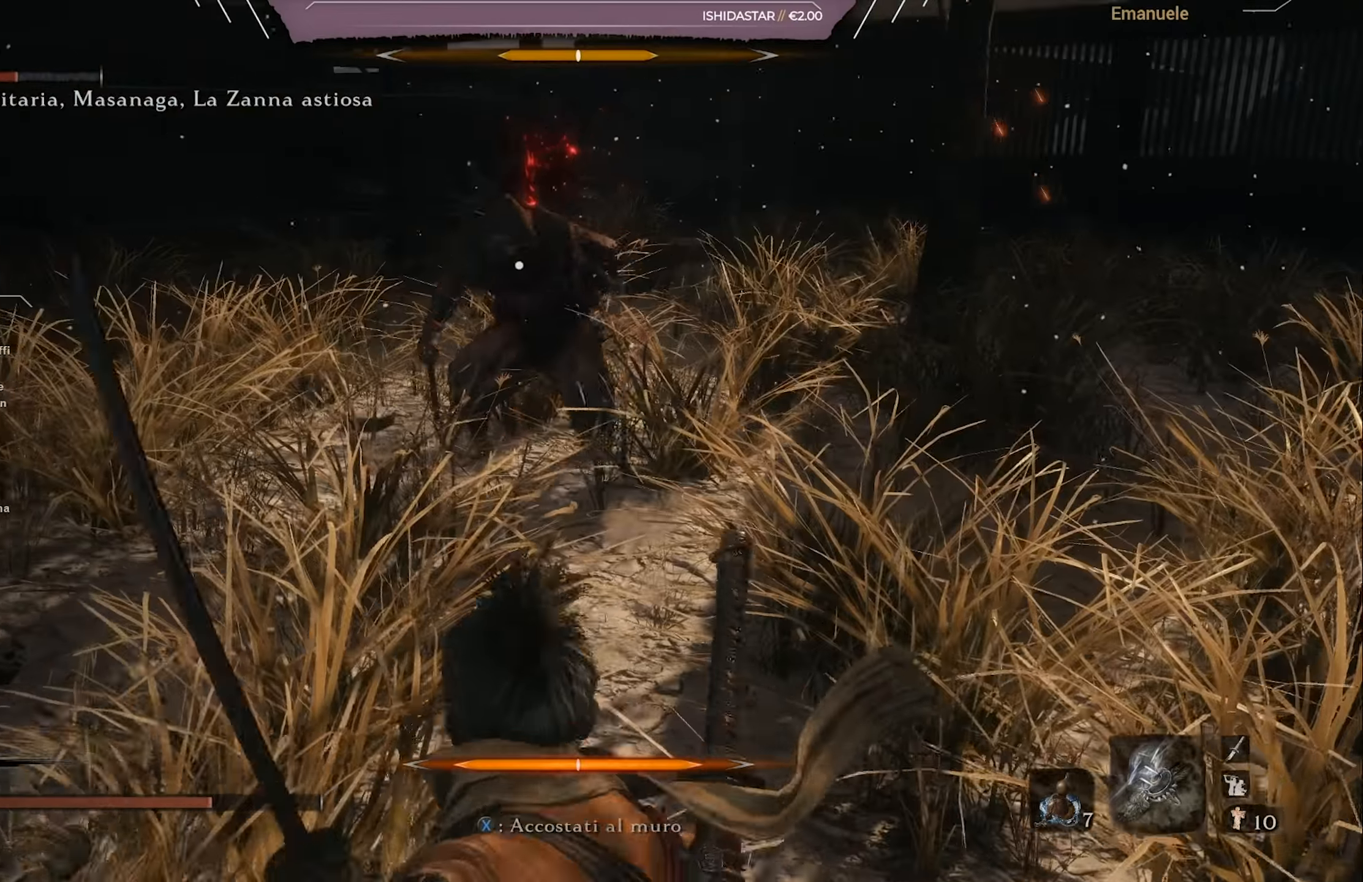
{"buttons": ["L1"], "left_stick": "left", "right_stick": "center", "events": []}
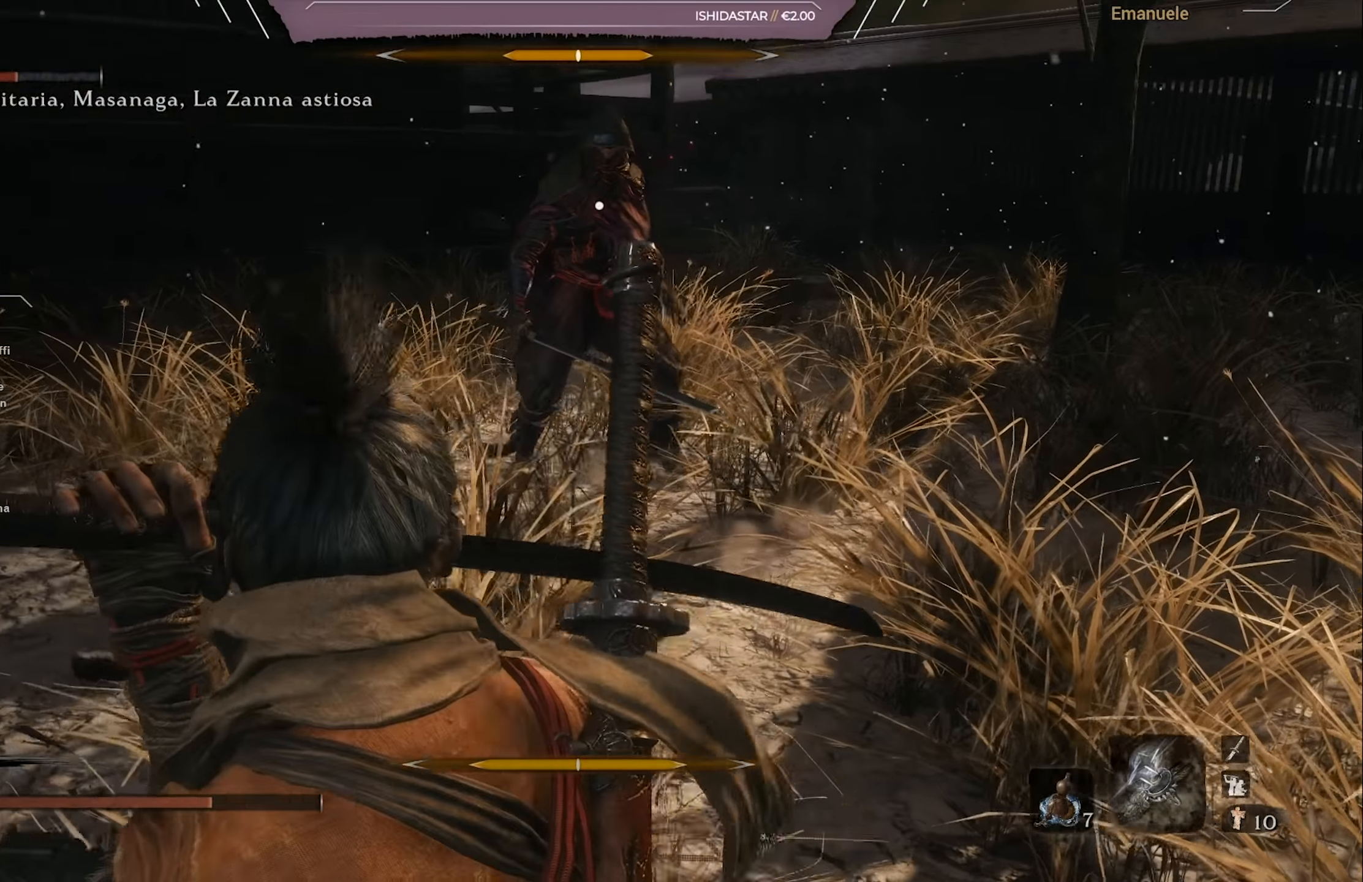
{"buttons": ["L1"], "left_stick": "left", "right_stick": "center", "events": []}
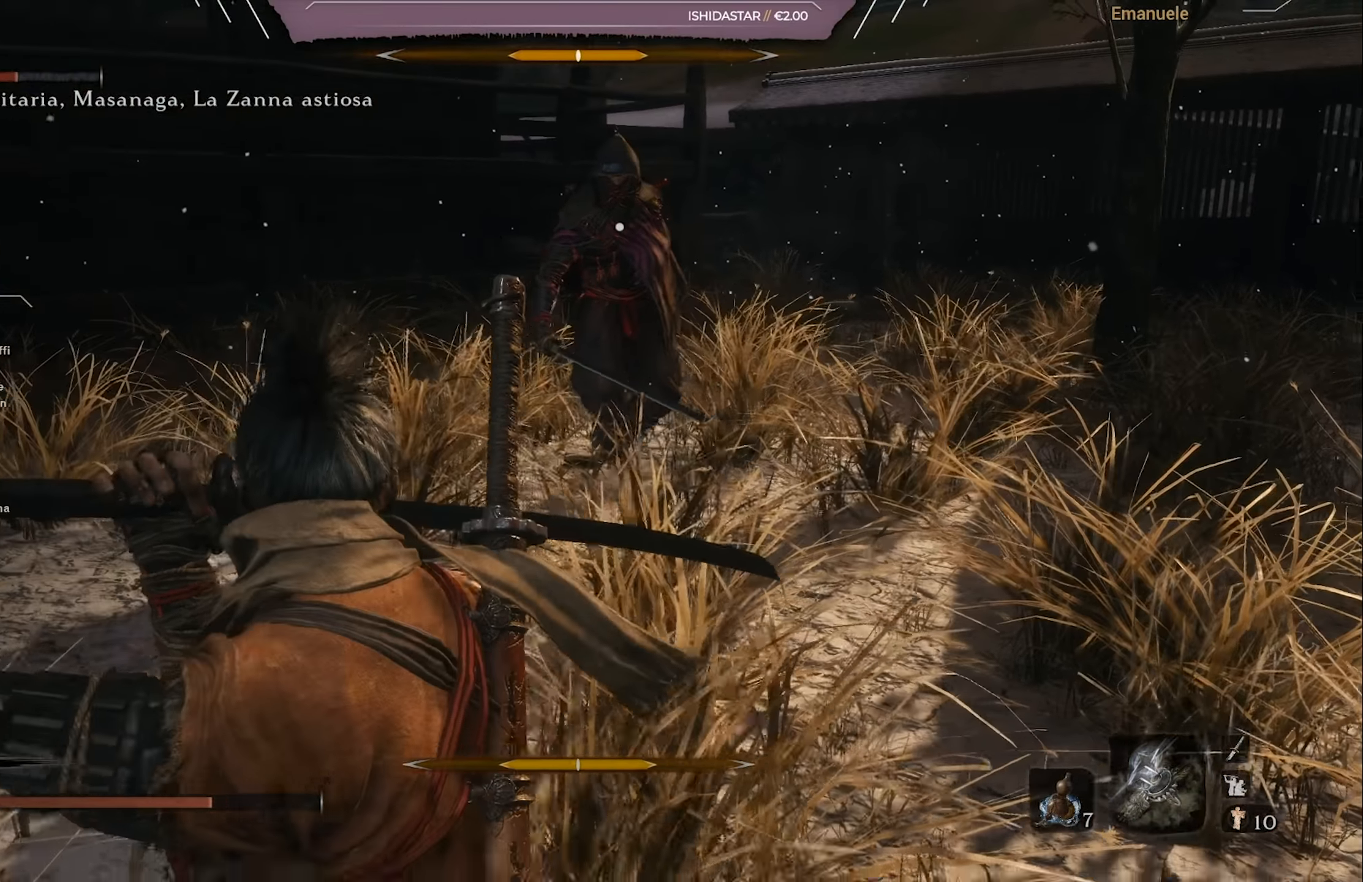
{"buttons": ["L1"], "left_stick": "up-left", "right_stick": "center", "events": [[134, "left_stick", "up-left"]]}
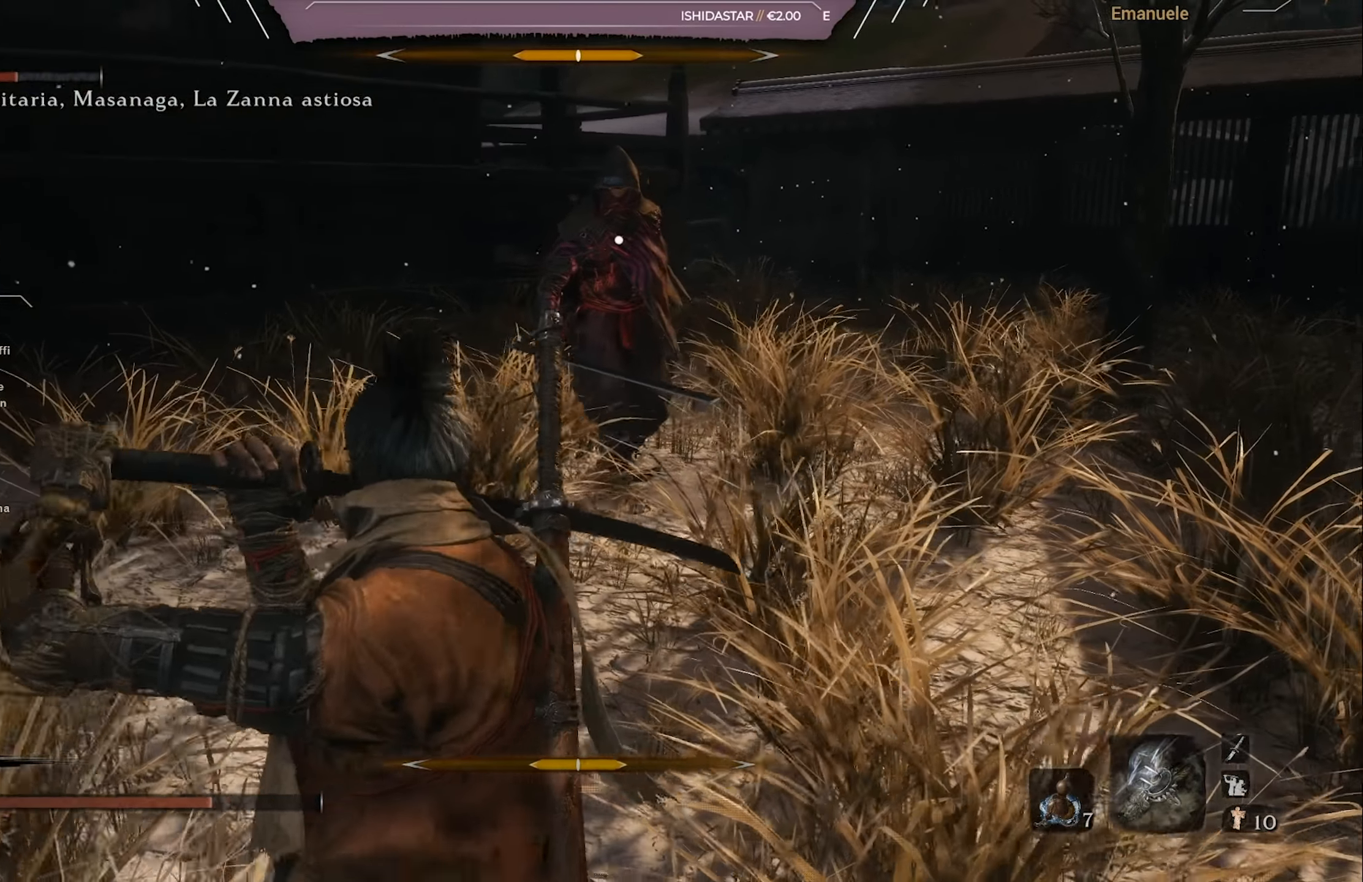
{"buttons": ["L1"], "left_stick": "up-left", "right_stick": "center", "events": []}
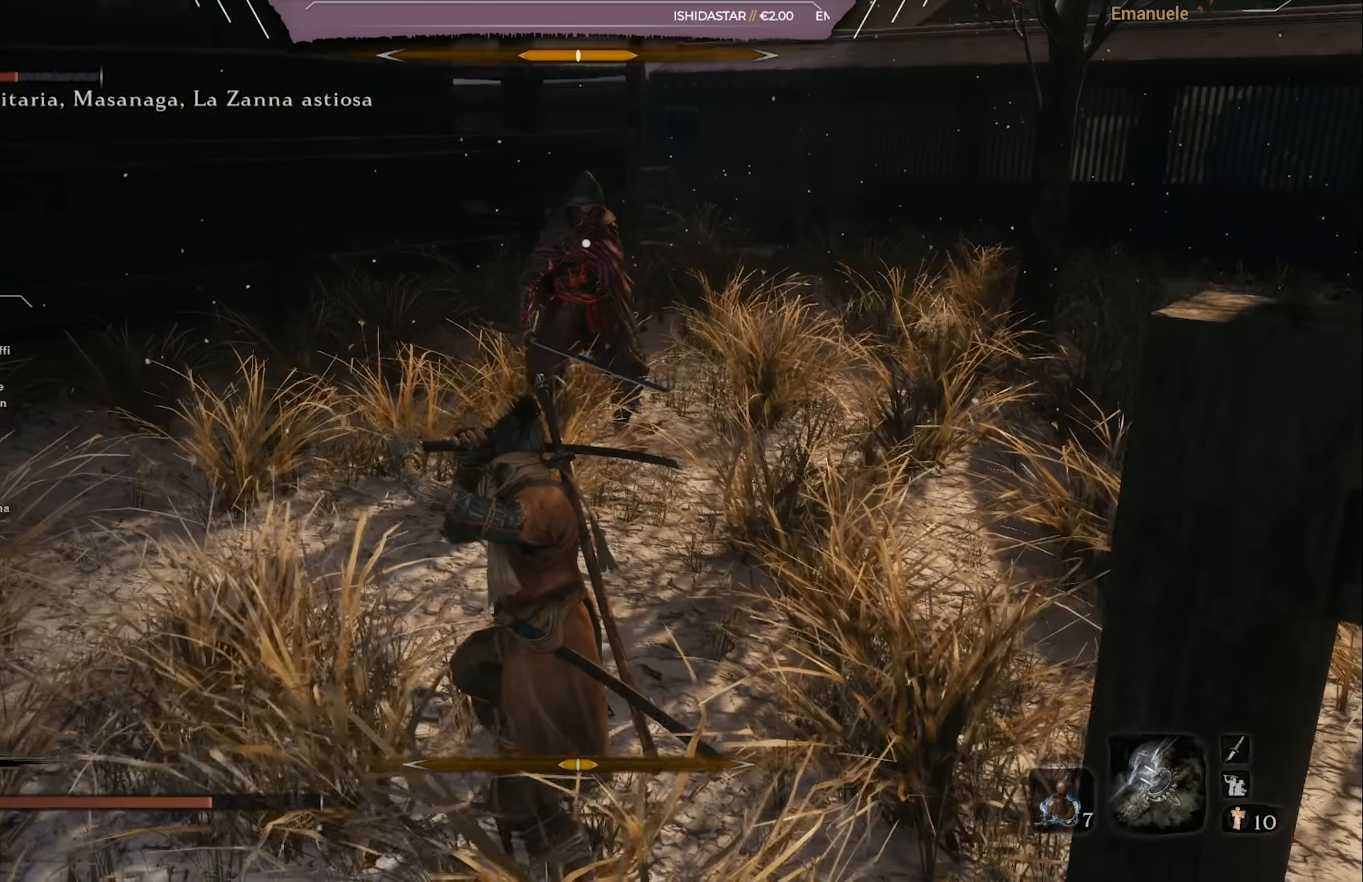
{"buttons": [], "left_stick": "up", "right_stick": "center", "events": [[84, "L1", "up"], [317, "left_stick", "up"]]}
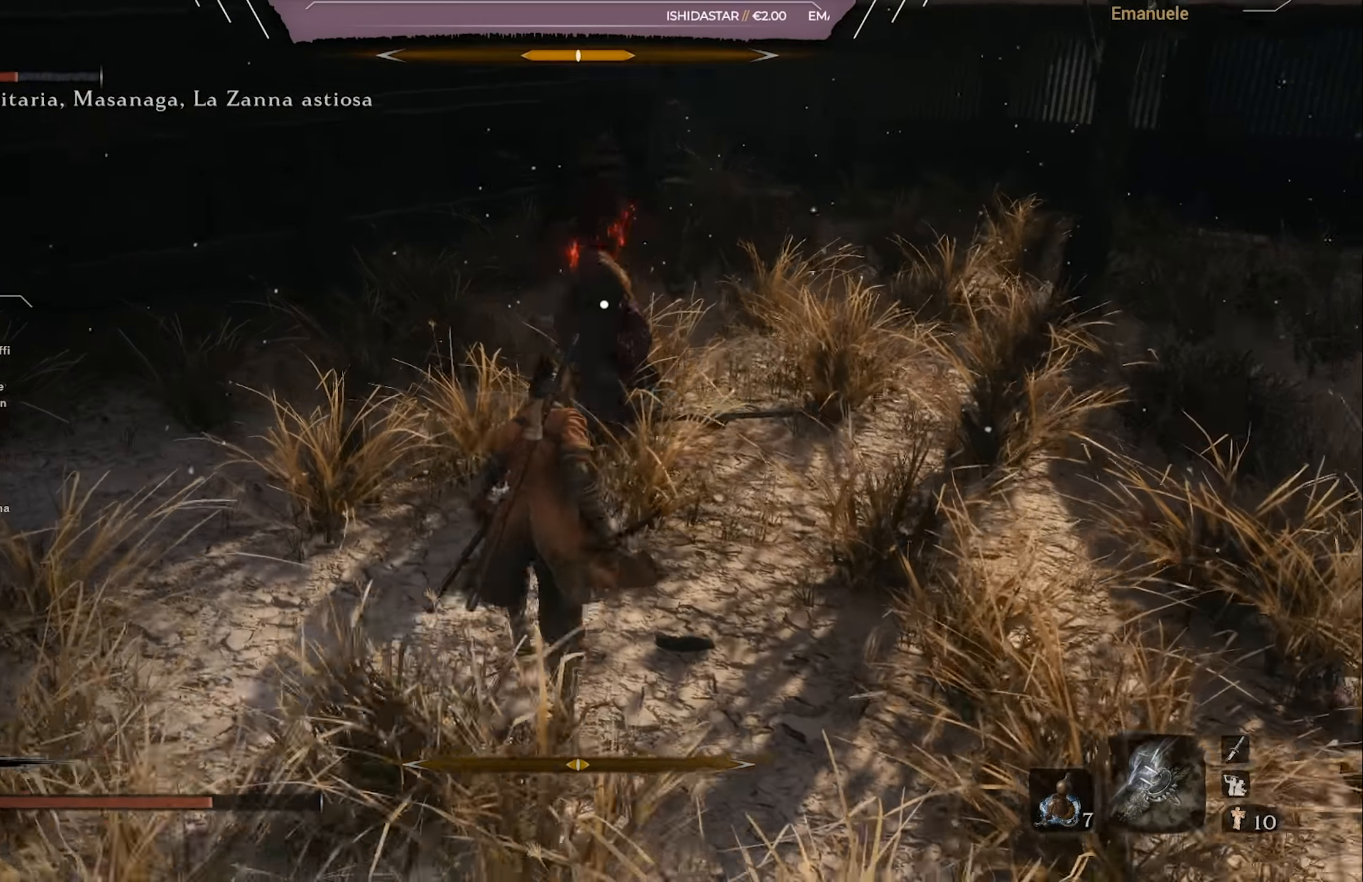
{"buttons": ["R1"], "left_stick": "center", "right_stick": "center", "events": [[17, "R1", "down"], [117, "R1", "up"], [133, "left_stick", "center"], [183, "R1", "down"], [250, "R1", "up"], [317, "R1", "down"], [384, "R1", "up"], [484, "R1", "down"]]}
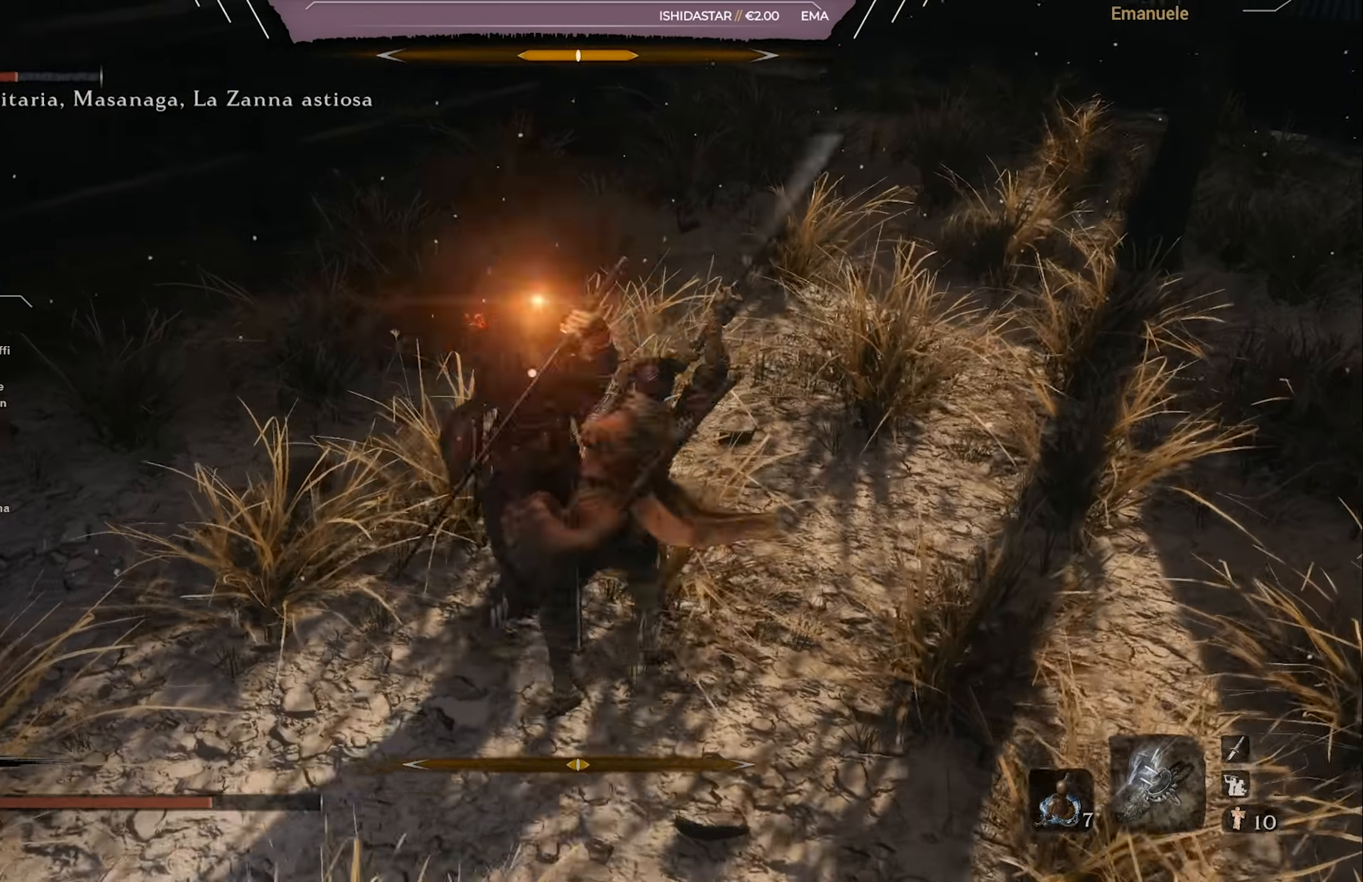
{"buttons": ["R1"], "left_stick": "center", "right_stick": "center", "events": [[50, "R1", "up"], [117, "R1", "down"], [217, "R1", "up"], [284, "R1", "down"], [384, "R1", "up"], [451, "R1", "down"]]}
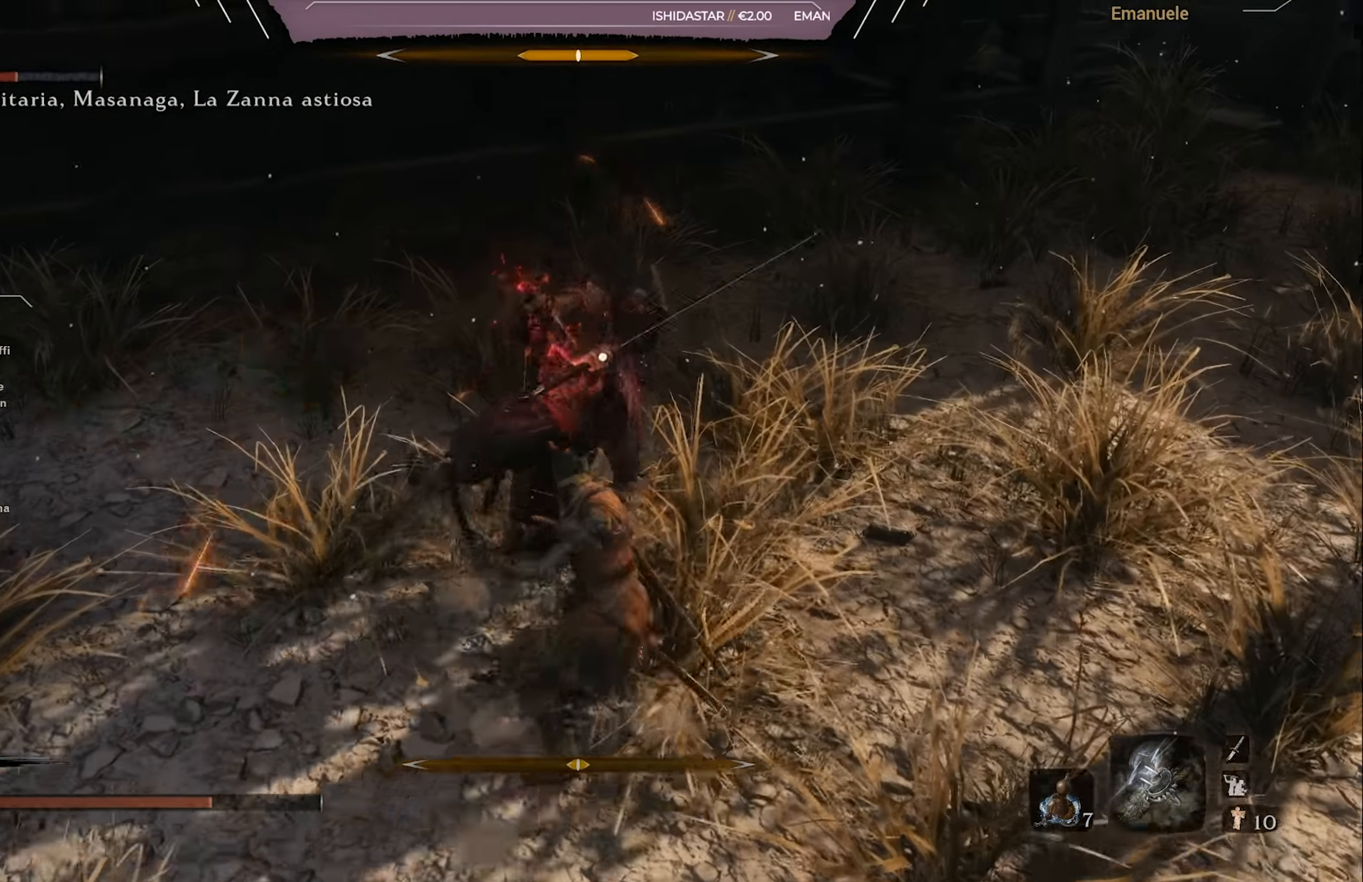
{"buttons": [], "left_stick": "center", "right_stick": "center", "events": [[50, "R1", "up"], [117, "R1", "down"], [183, "R1", "up"]]}
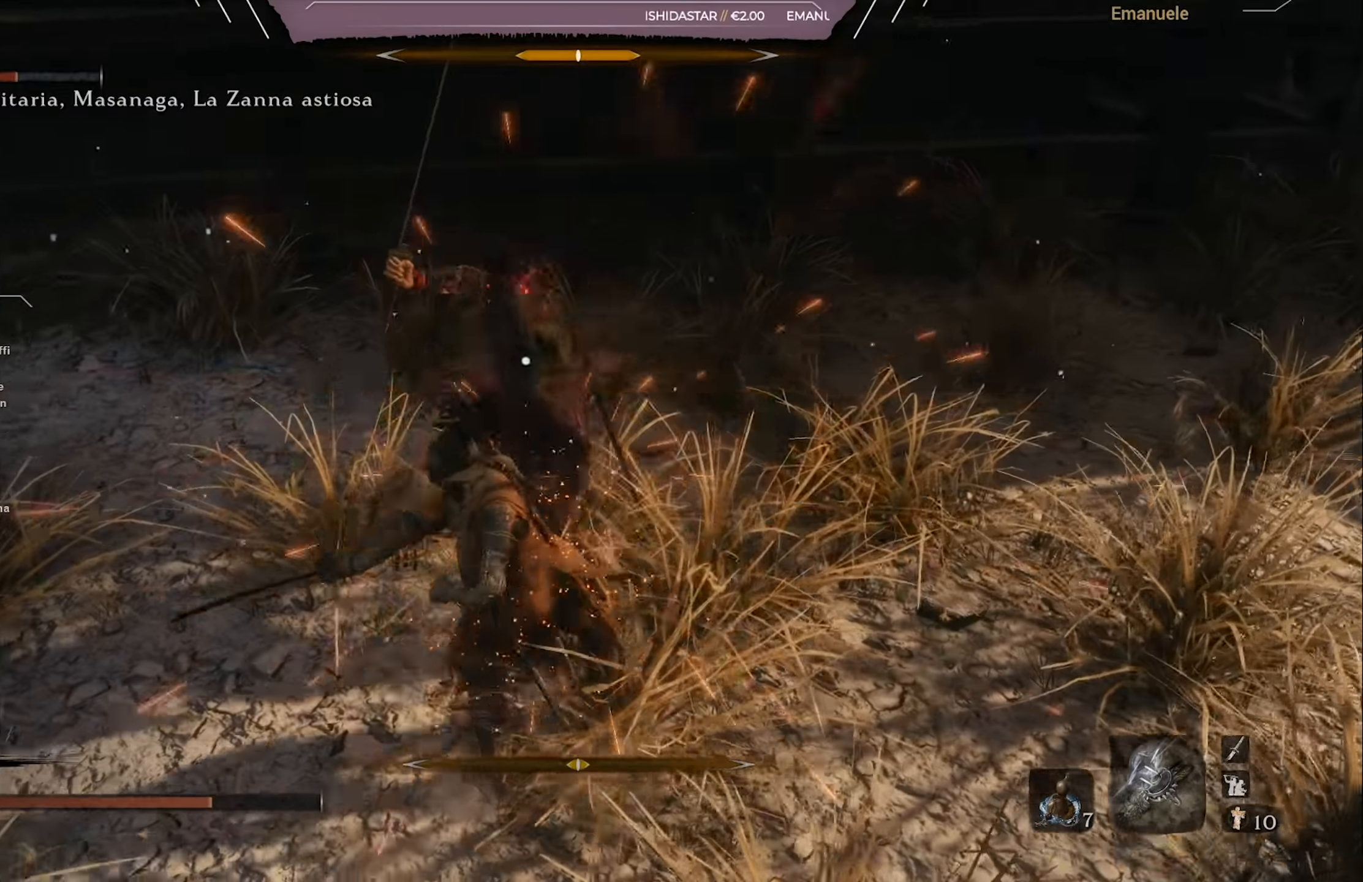
{"buttons": [], "left_stick": "up", "right_stick": "center", "events": [[217, "left_stick", "up"], [251, "L1", "down"], [384, "L1", "up"]]}
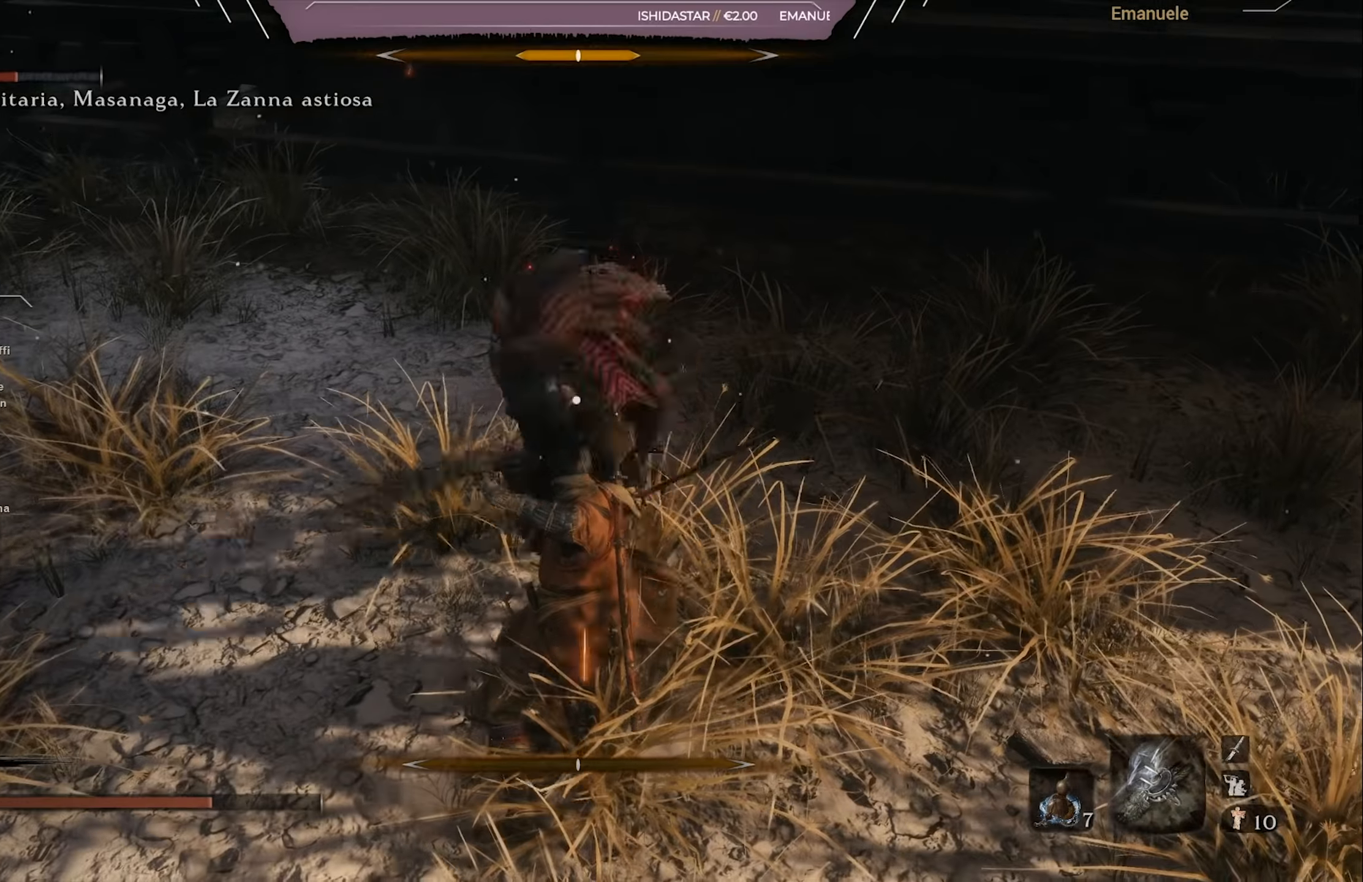
{"buttons": [], "left_stick": "up-right", "right_stick": "center", "events": [[117, "left_stick", "up-right"], [217, "left_stick", "right"], [468, "left_stick", "up-right"]]}
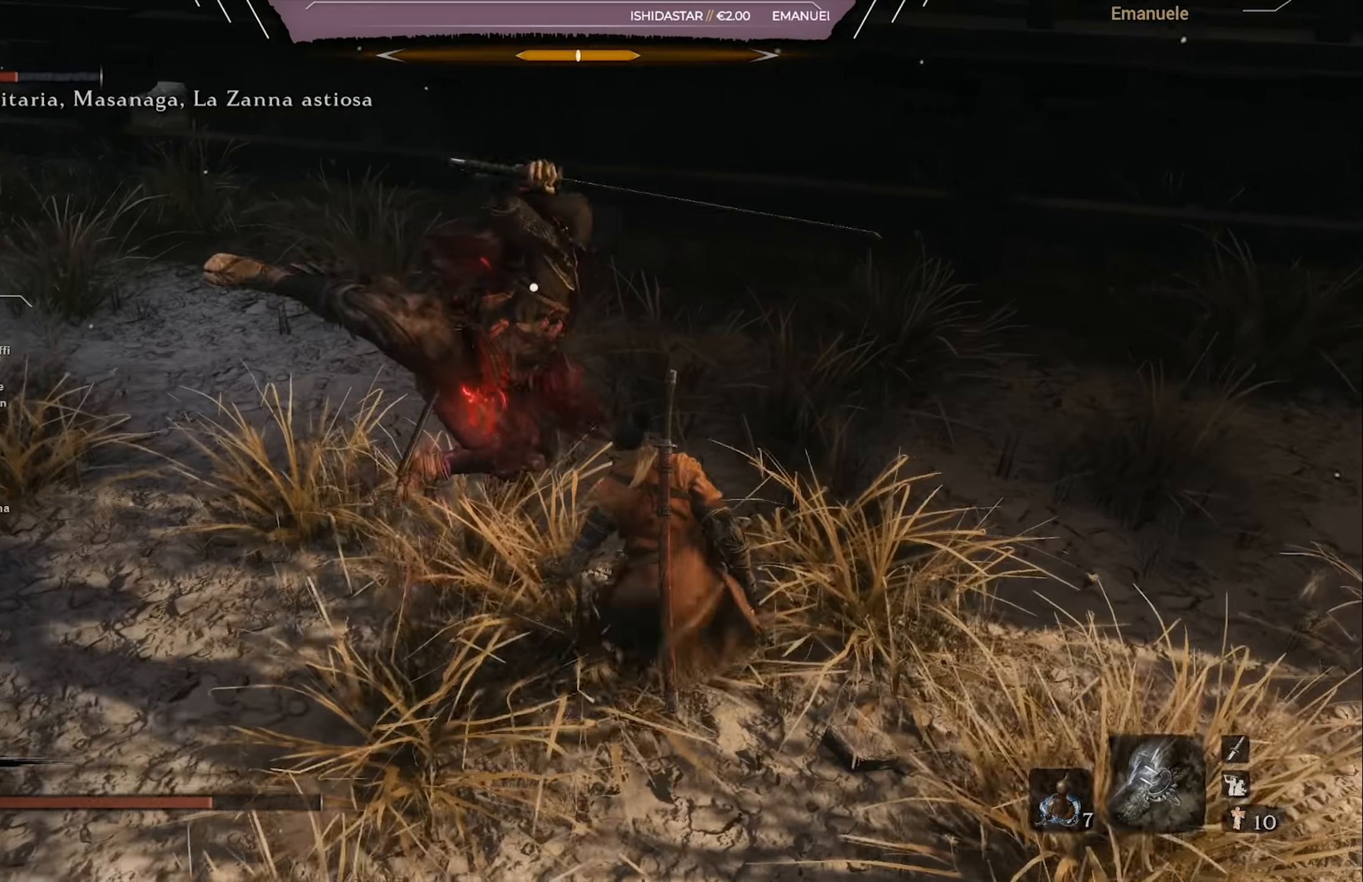
{"buttons": [], "left_stick": "center", "right_stick": "center", "events": [[17, "left_stick", "up"], [83, "L1", "down"], [183, "L1", "up"], [317, "L1", "down"], [400, "L1", "up"], [400, "left_stick", "center"]]}
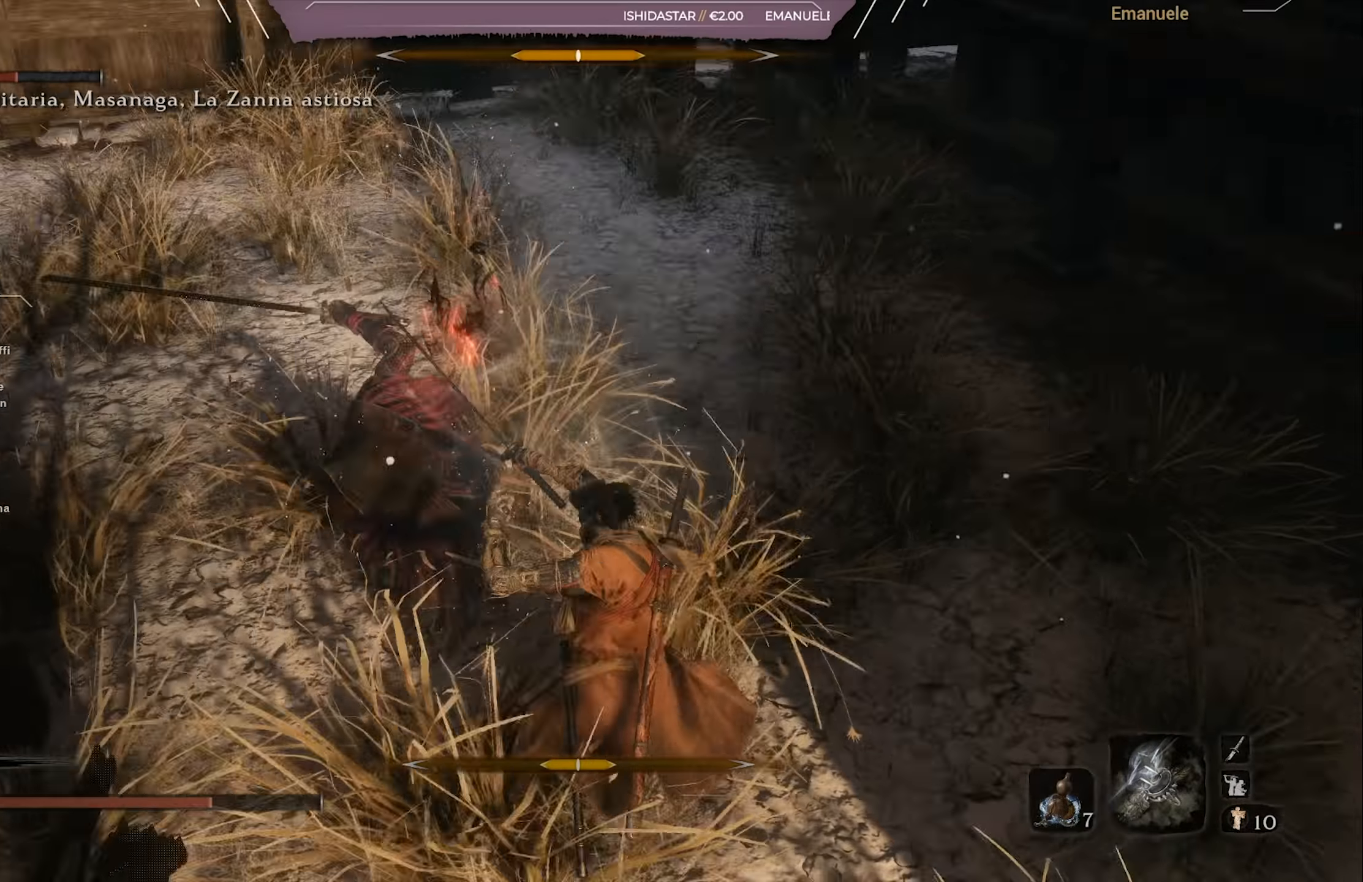
{"buttons": [], "left_stick": "up", "right_stick": "center", "events": [[83, "left_stick", "up"], [150, "L1", "down"], [283, "L1", "up"]]}
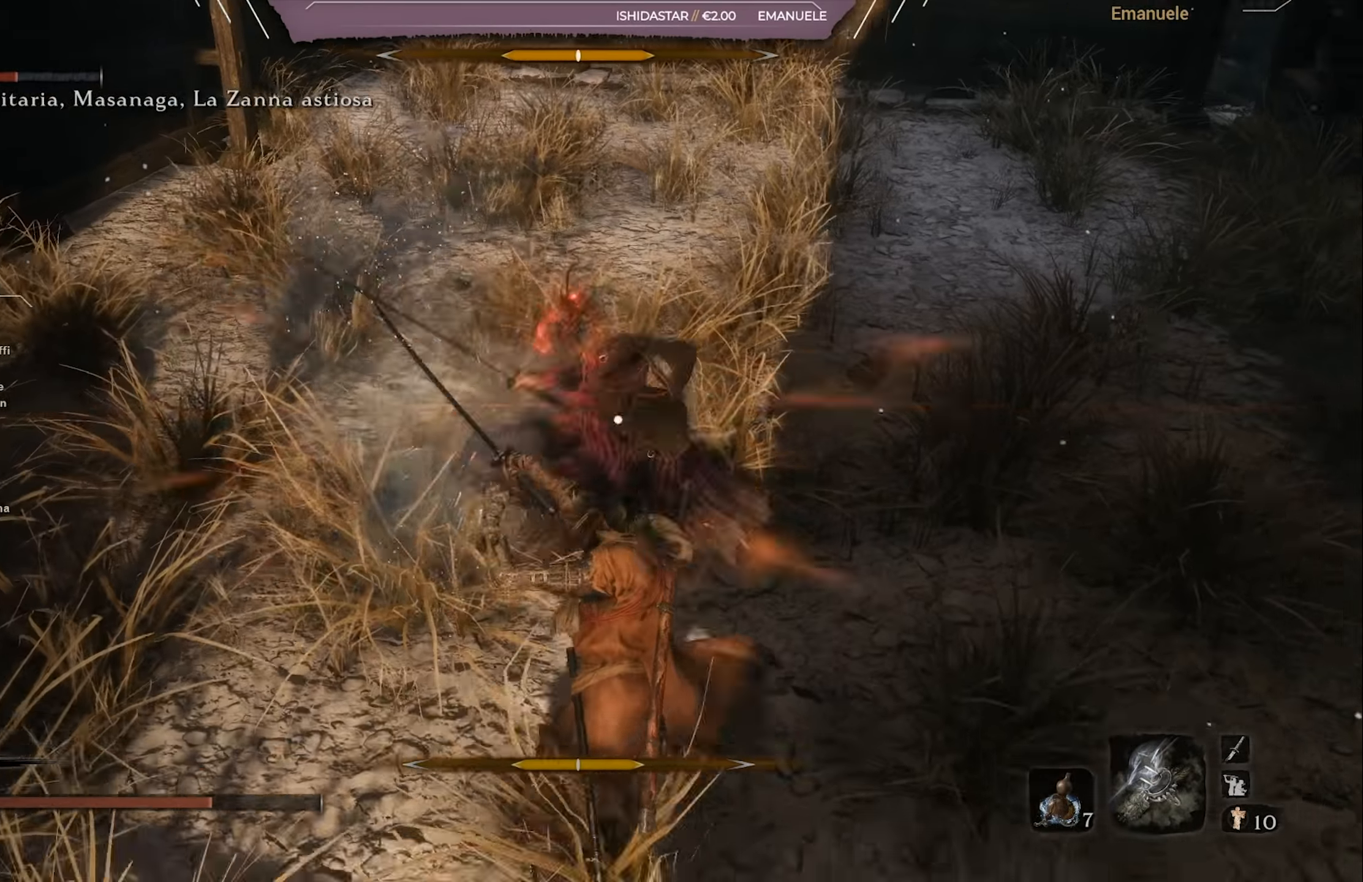
{"buttons": [], "left_stick": "up", "right_stick": "center", "events": [[117, "L1", "down"], [251, "L1", "up"]]}
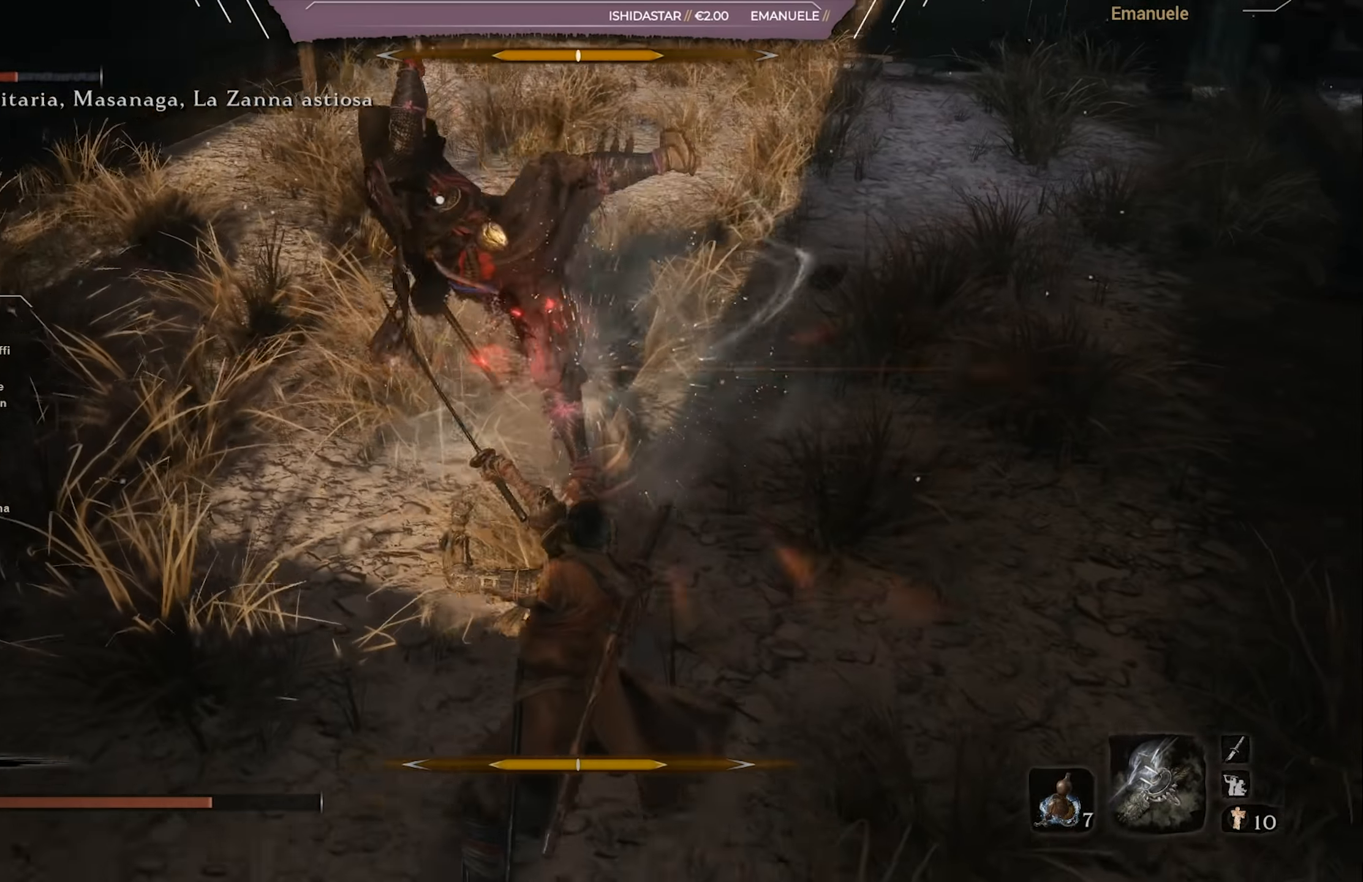
{"buttons": [], "left_stick": "up", "right_stick": "center", "events": [[117, "L1", "down"], [250, "L1", "up"]]}
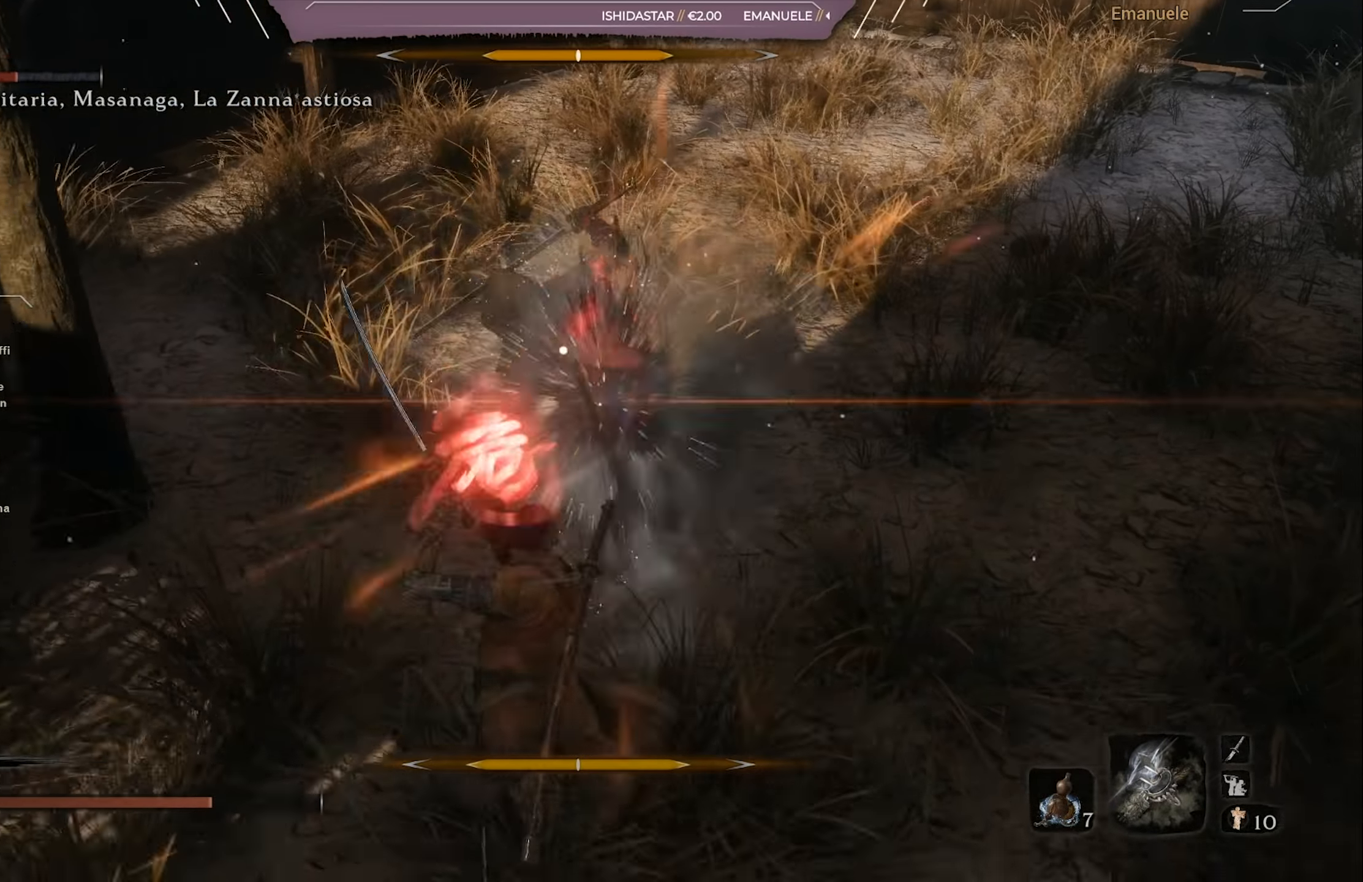
{"buttons": [], "left_stick": "up", "right_stick": "center", "events": [[50, "left_stick", "down"], [451, "left_stick", "up"]]}
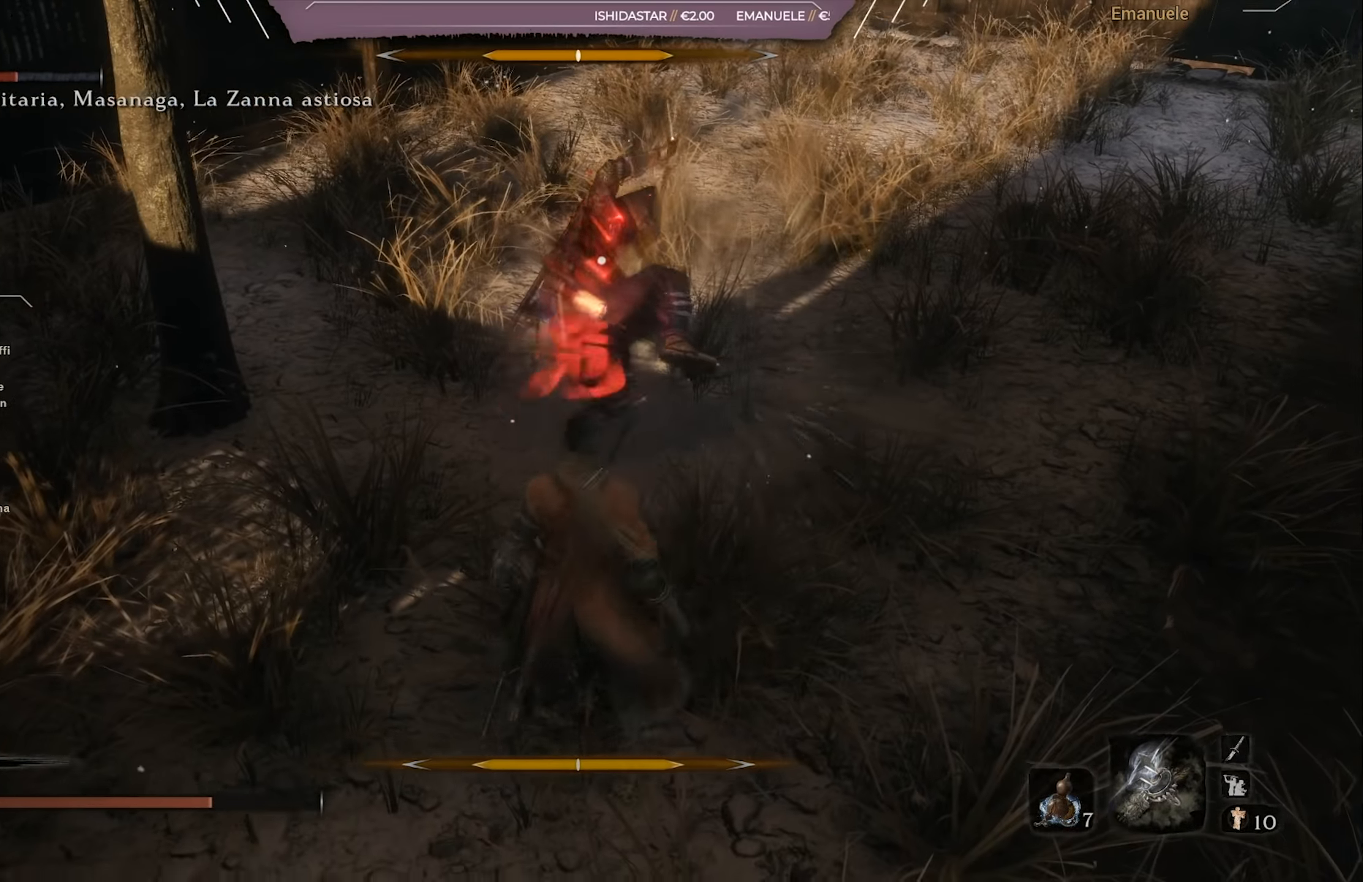
{"buttons": [], "left_stick": "up", "right_stick": "center", "events": [[83, "CIRCLE", "down"], [117, "CIRCLE", "up"], [183, "CIRCLE", "down"], [283, "CIRCLE", "up"], [350, "R1", "down"], [450, "R1", "up"]]}
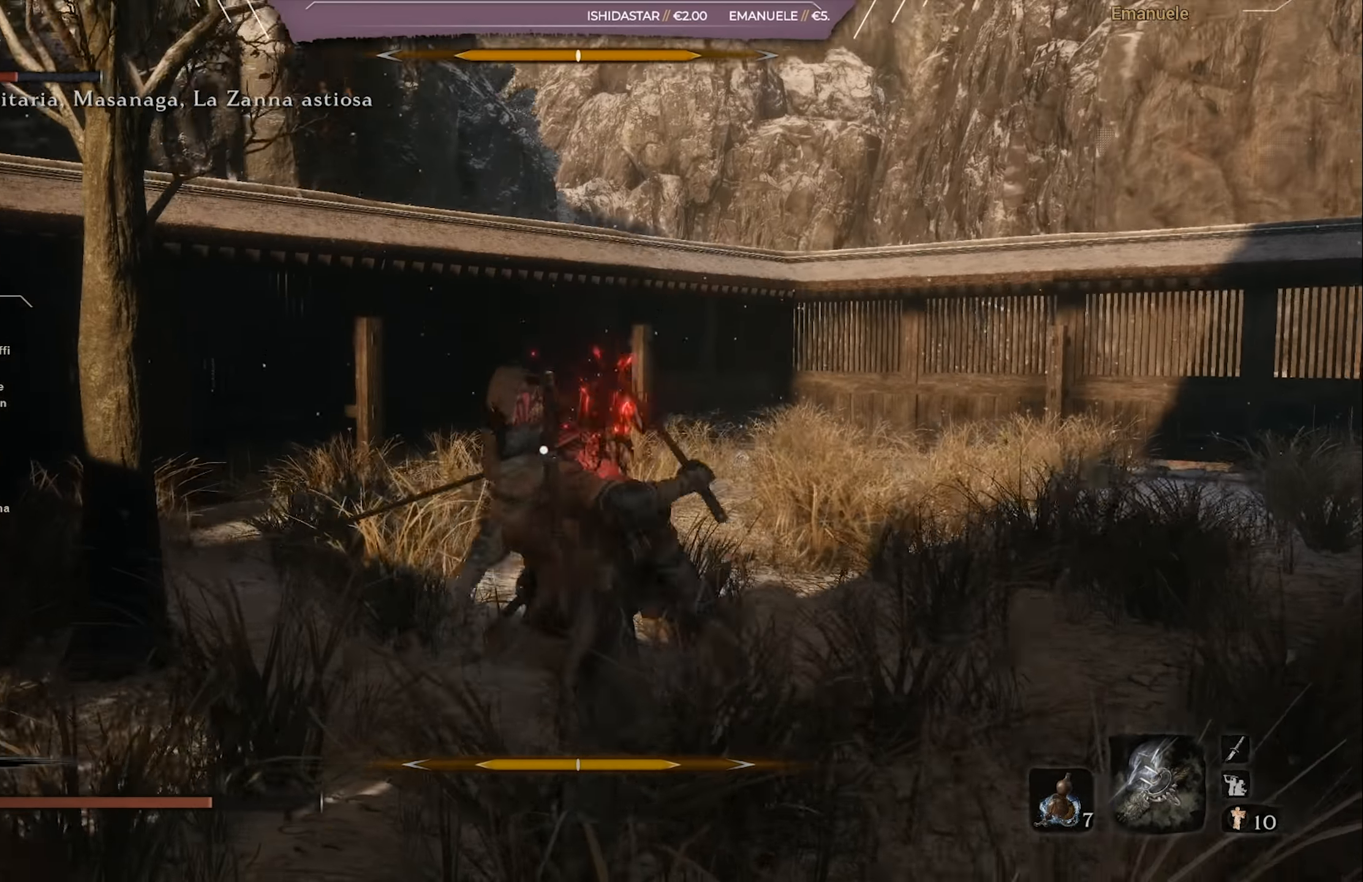
{"buttons": ["R1"], "left_stick": "up", "right_stick": "center", "events": [[17, "R1", "down"], [84, "R1", "up"], [150, "R1", "down"], [251, "R1", "up"], [317, "R1", "down"], [384, "R1", "up"], [451, "R1", "down"]]}
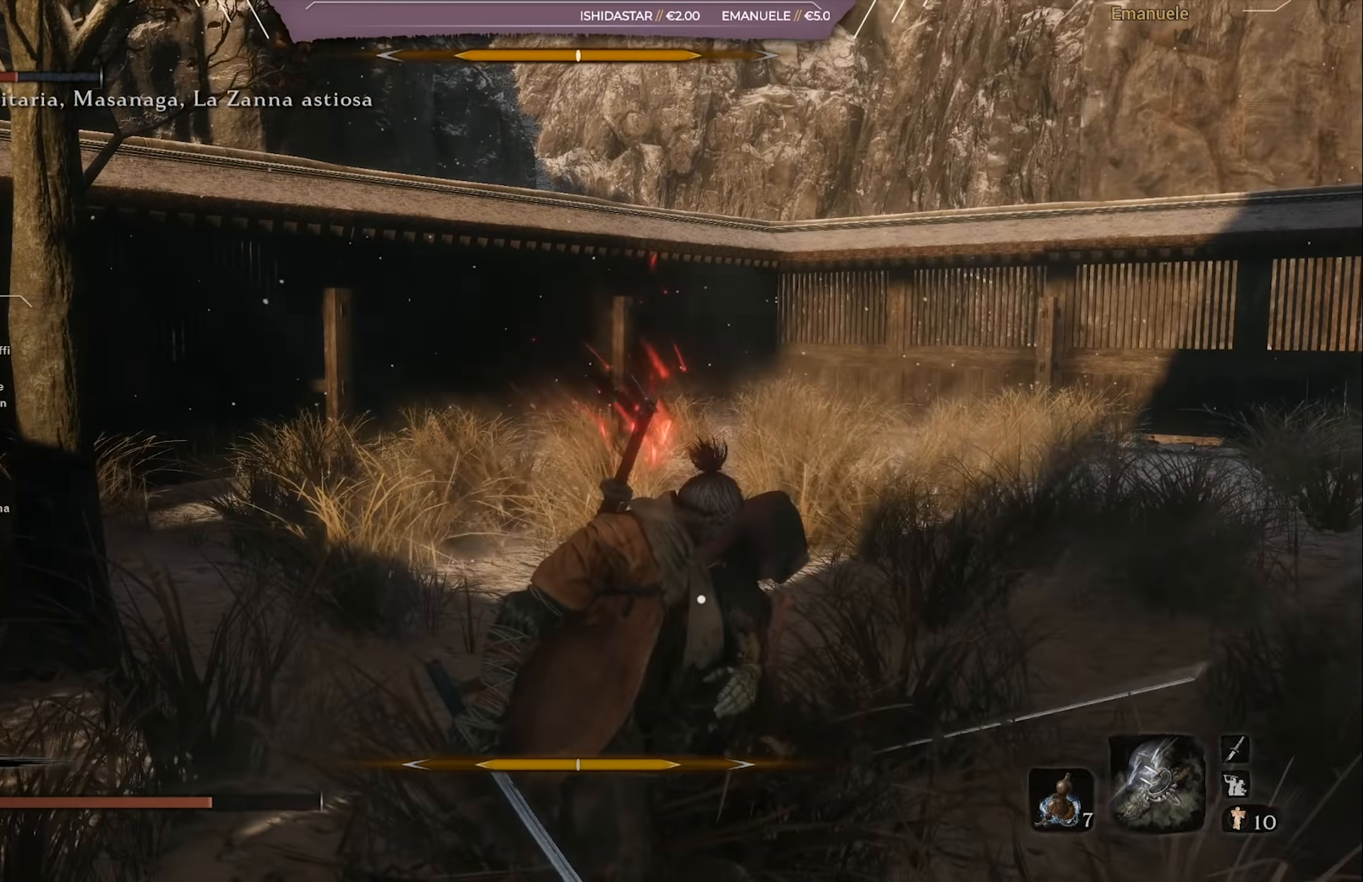
{"buttons": ["R1"], "left_stick": "up", "right_stick": "center", "events": [[50, "R1", "up"], [117, "R1", "down"], [217, "R1", "up"], [283, "R1", "down"]]}
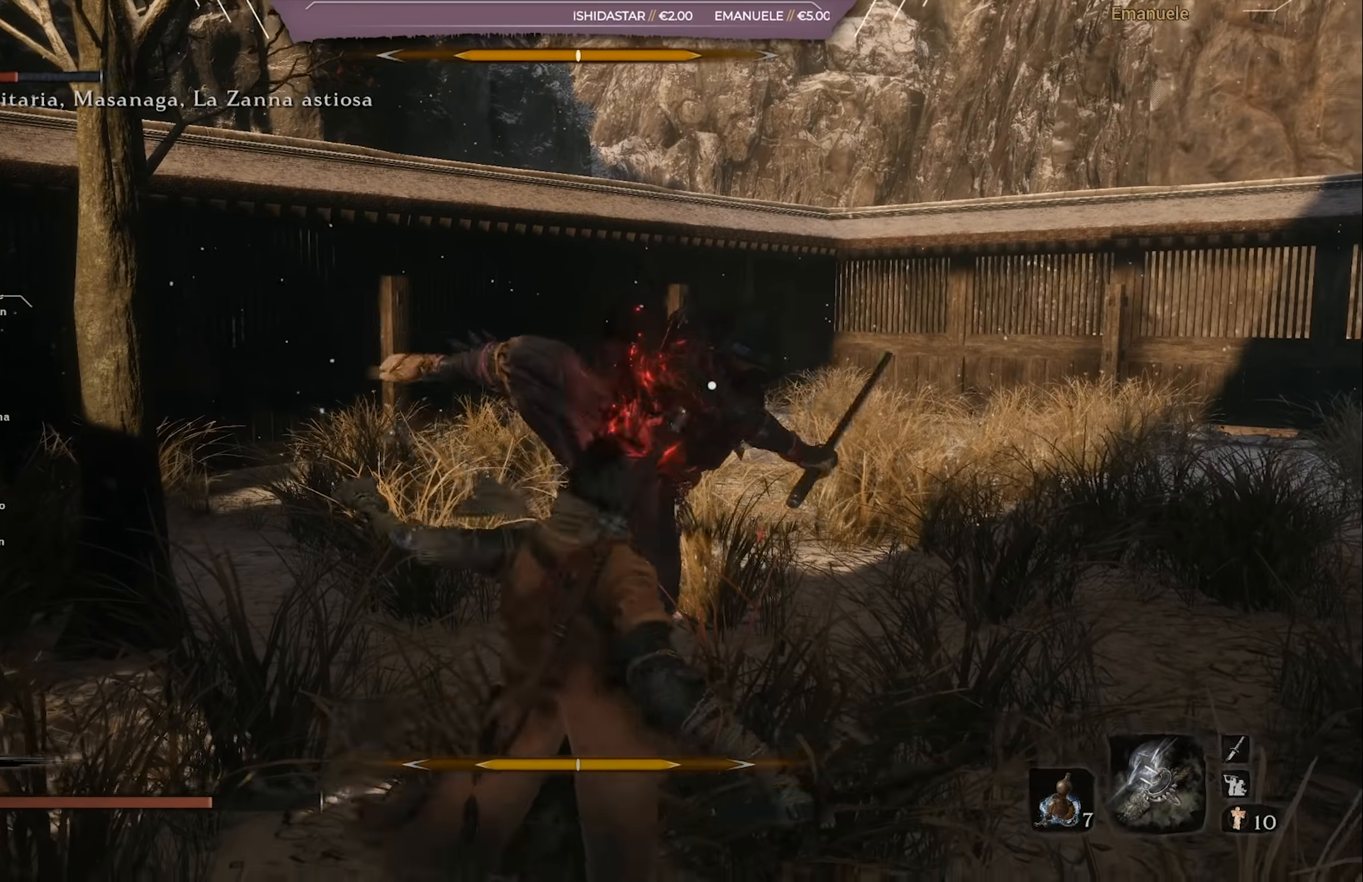
{"buttons": ["R1"], "left_stick": "up", "right_stick": "center", "events": [[50, "R1", "up"], [117, "R1", "down"], [251, "R1", "up"], [317, "R1", "down"], [384, "R1", "up"], [484, "R1", "down"]]}
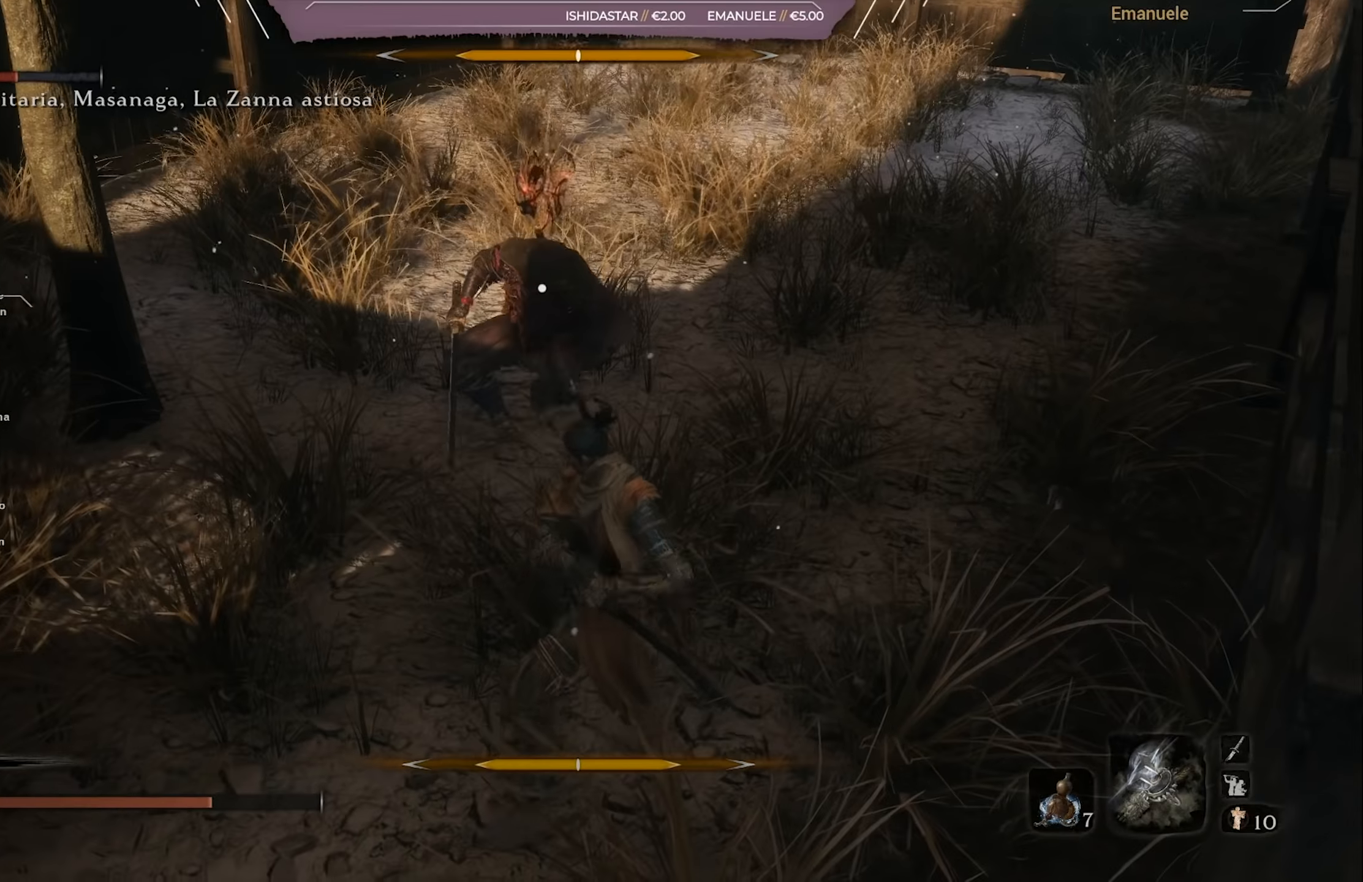
{"buttons": ["R1"], "left_stick": "up", "right_stick": "center", "events": [[83, "R1", "up"], [183, "R1", "down"], [250, "R1", "up"], [317, "R1", "down"], [417, "R1", "up"], [484, "R1", "down"]]}
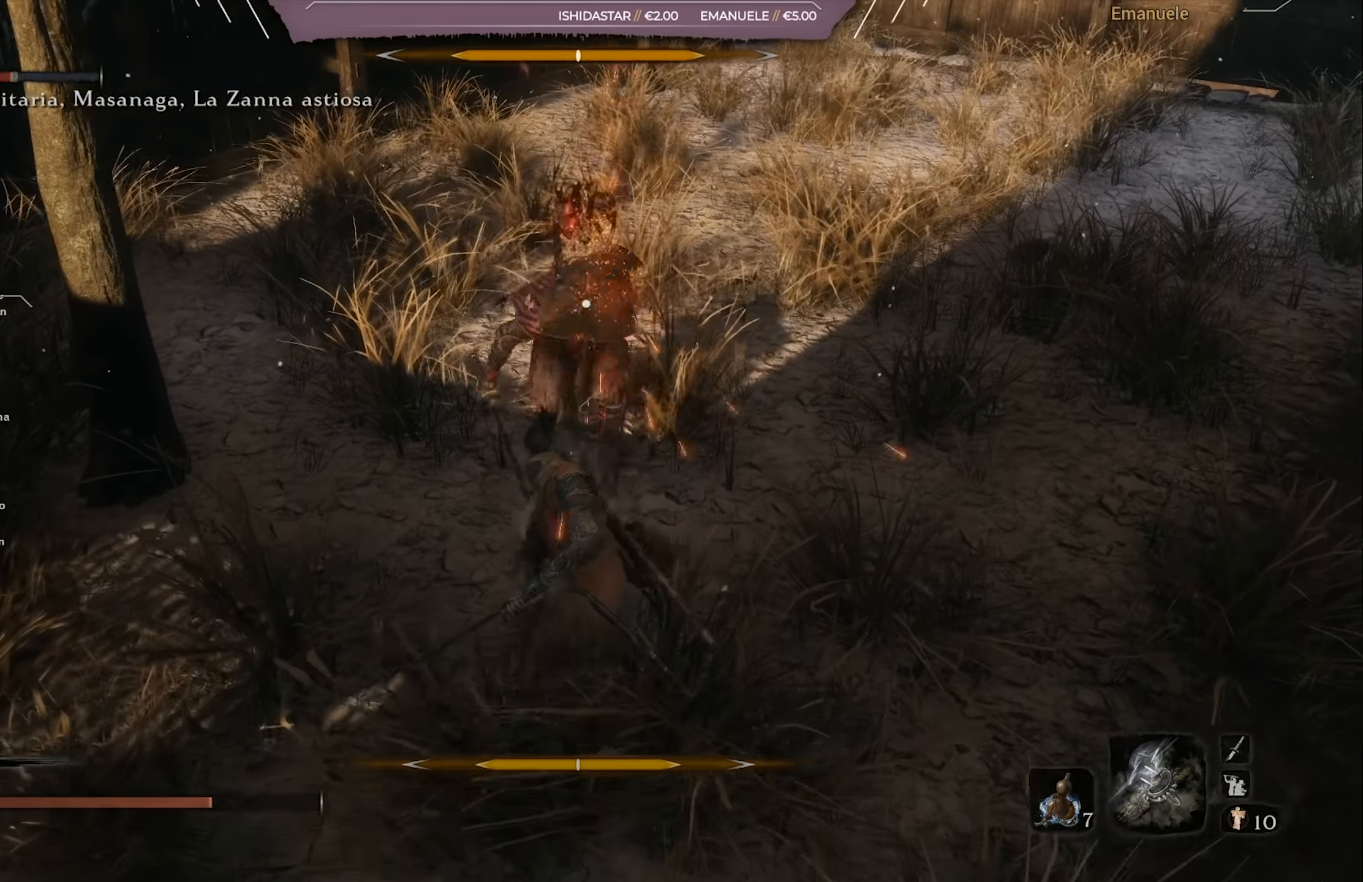
{"buttons": [], "left_stick": "up-right", "right_stick": "center", "events": [[117, "R1", "up"], [184, "R1", "down"], [184, "left_stick", "up-right"], [251, "R1", "up"], [351, "R1", "down"], [451, "R1", "up"]]}
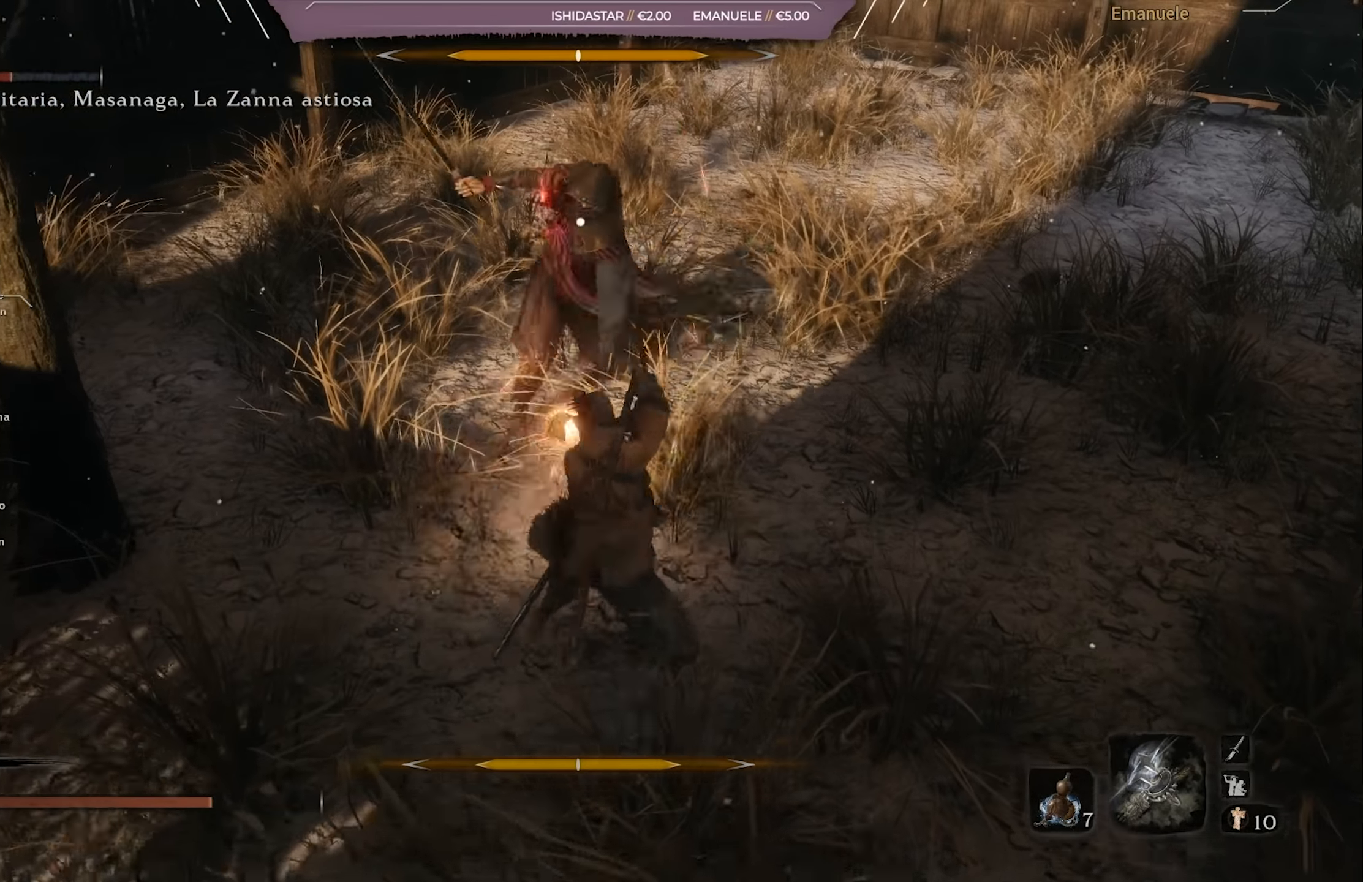
{"buttons": [], "left_stick": "up-right", "right_stick": "center", "events": [[17, "R1", "down"], [117, "R1", "up"]]}
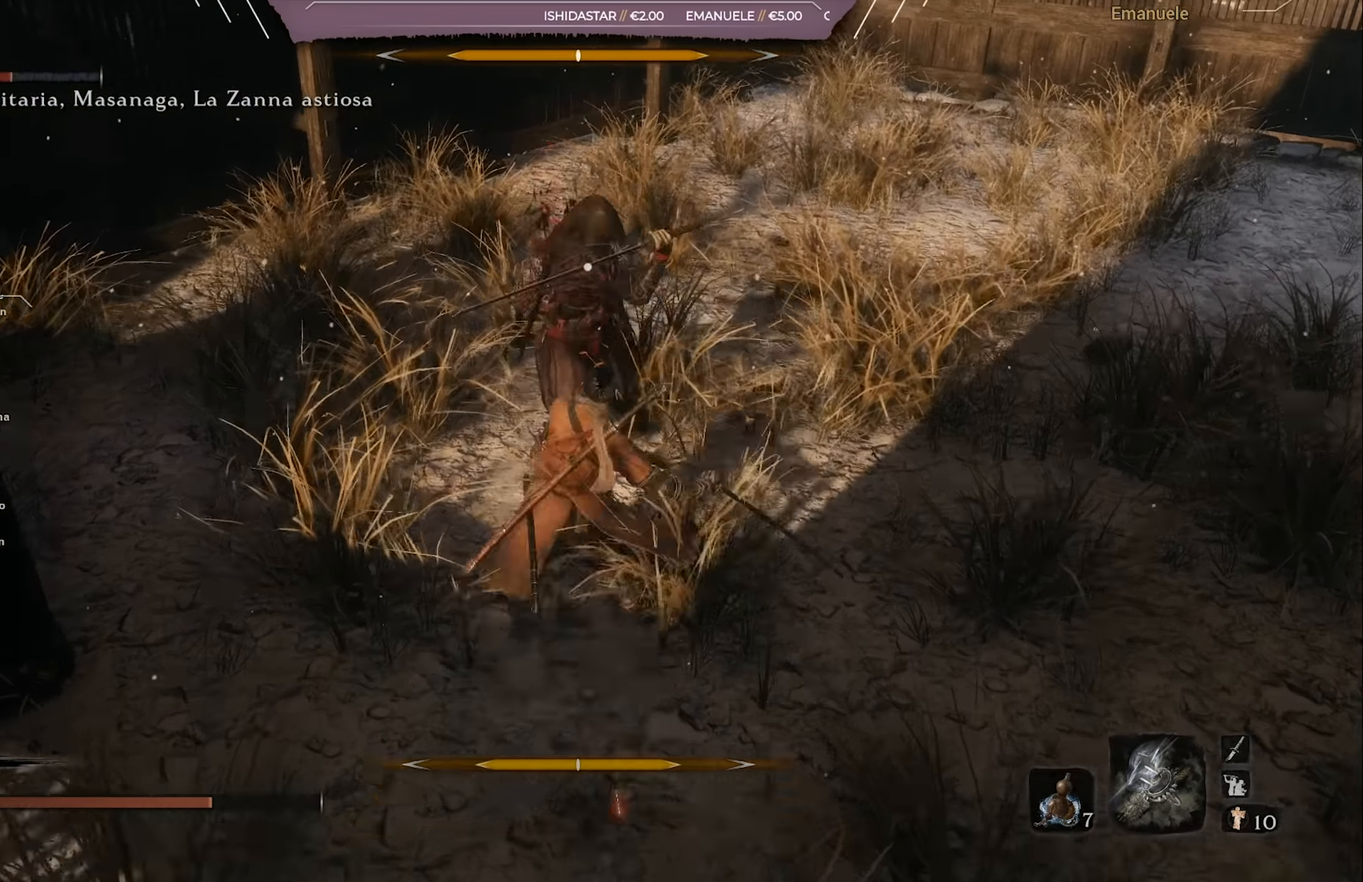
{"buttons": [], "left_stick": "up-right", "right_stick": "center", "events": []}
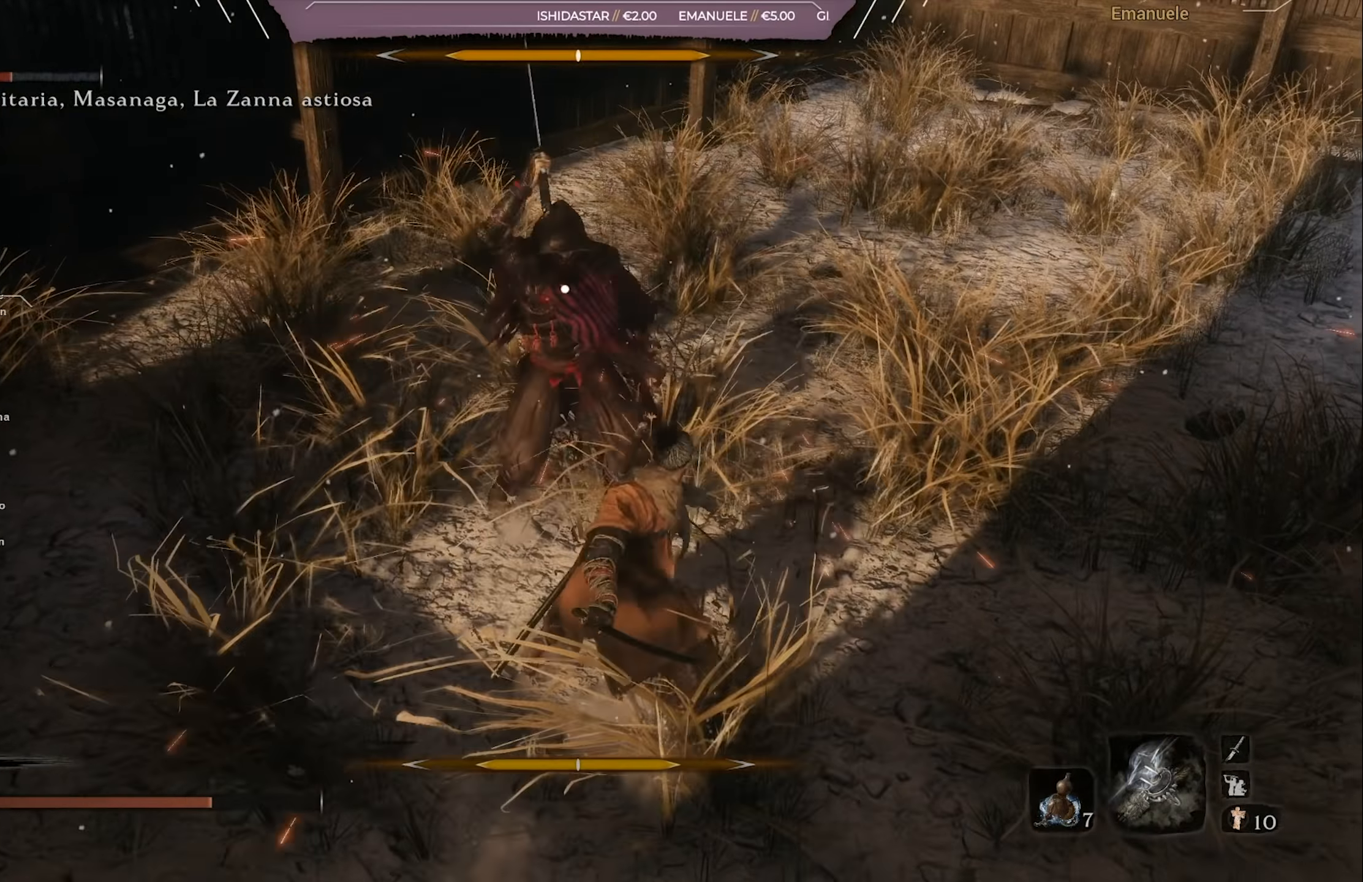
{"buttons": [], "left_stick": "up-right", "right_stick": "center", "events": [[83, "L1", "down"], [250, "L1", "up"]]}
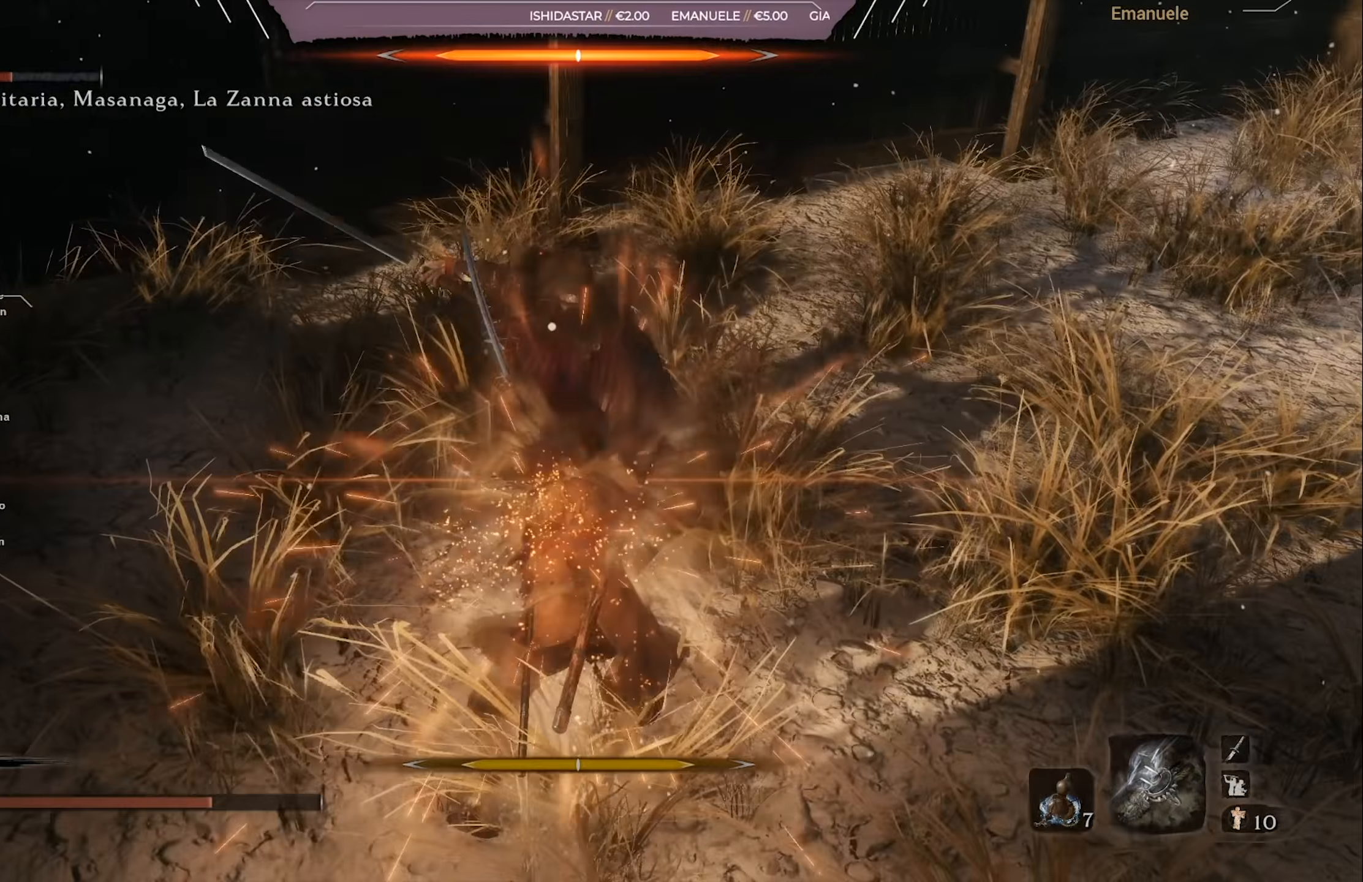
{"buttons": [], "left_stick": "up-right", "right_stick": "center", "events": [[50, "R1", "down"], [184, "R1", "up"], [384, "R1", "down"], [484, "R1", "up"]]}
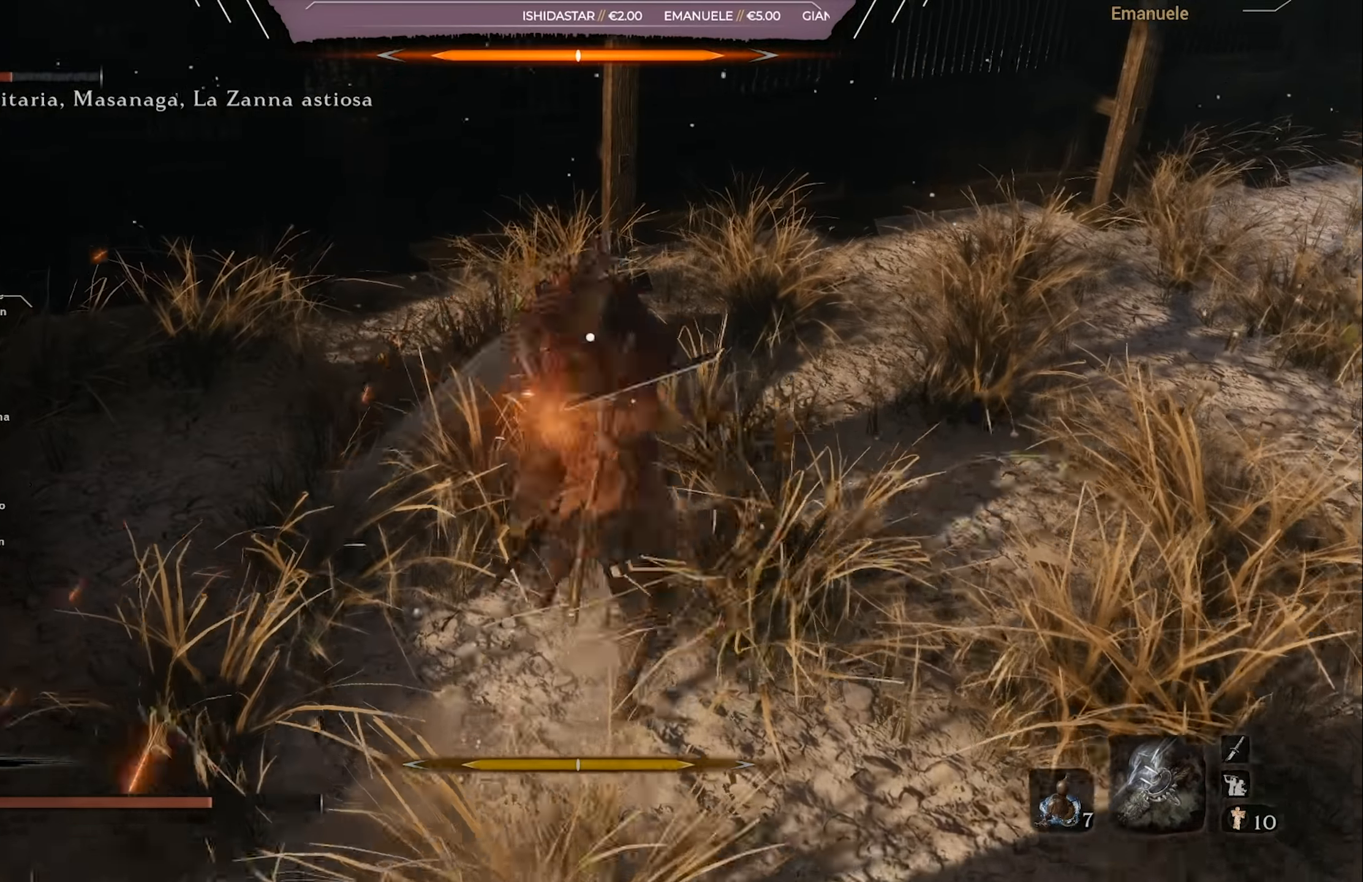
{"buttons": [], "left_stick": "up-right", "right_stick": "center", "events": [[50, "R1", "down"], [150, "R1", "up"]]}
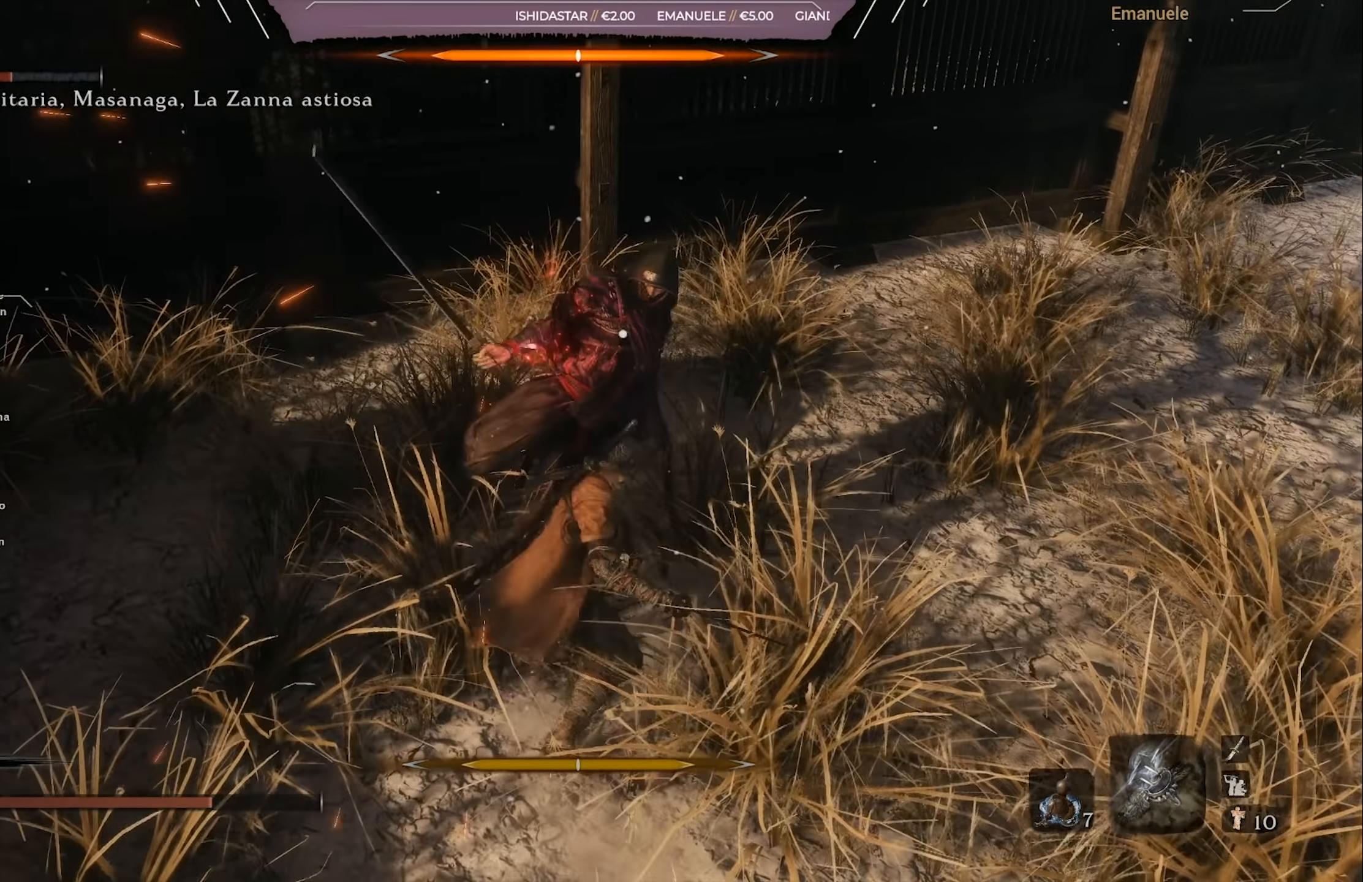
{"buttons": [], "left_stick": "right", "right_stick": "center", "events": [[17, "left_stick", "right"], [251, "left_stick", "center"], [351, "left_stick", "right"]]}